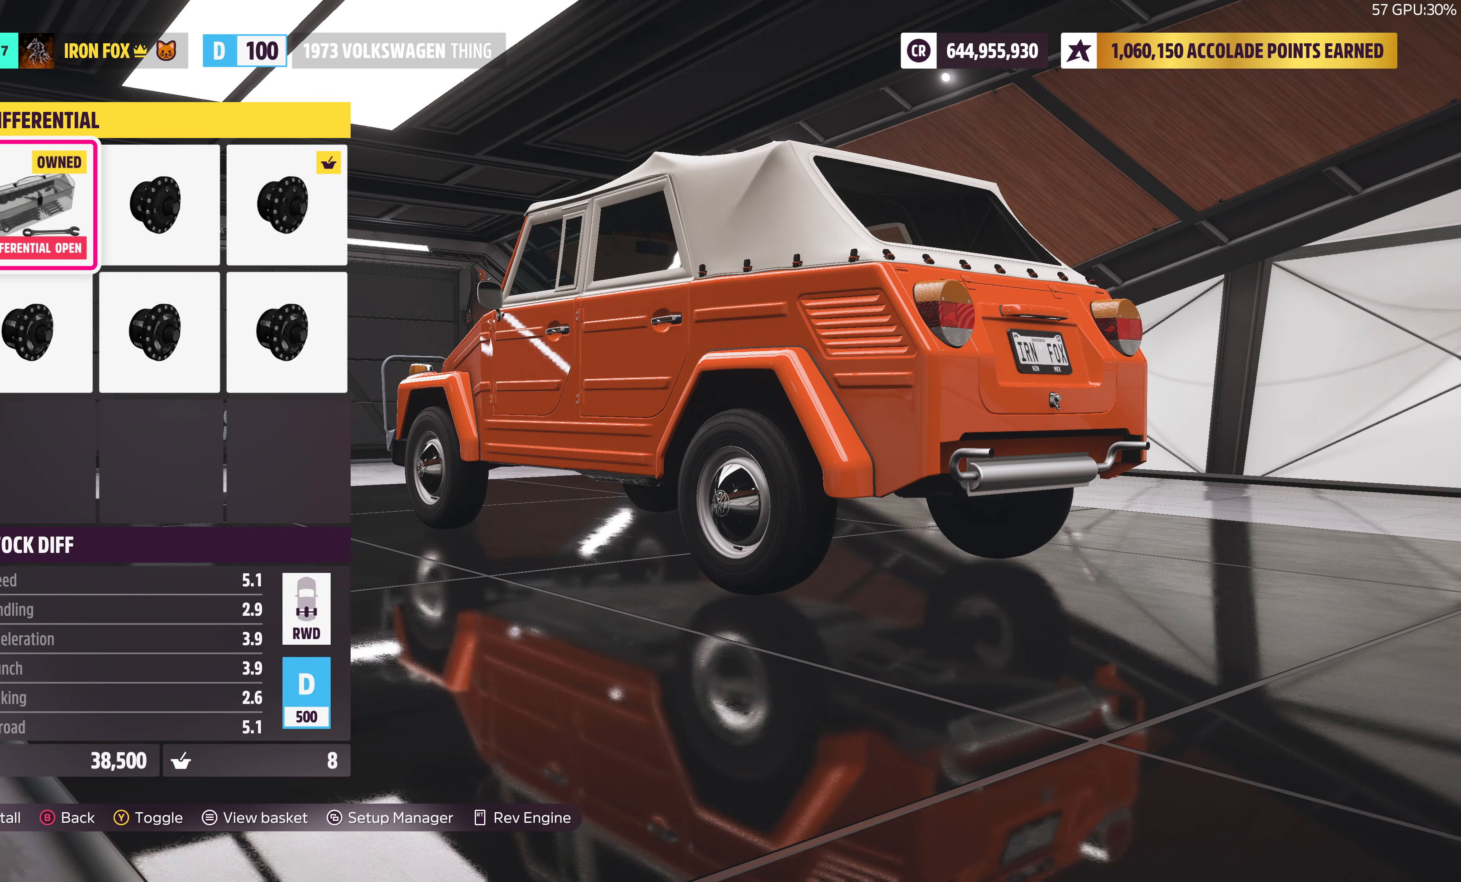
Gameplay with a controller (PlayStation layout); each line is a JSON object with the inputs held at the frame after it. "events" lists button and stick changes between this image and that frame as [ms after this image, input, new state], when the widget could be followed in between.
{"buttons": [], "left_stick": "center", "right_stick": "center", "events": [[67, "DPAD_DOWN", "up"], [200, "CROSS", "down"], [350, "CROSS", "up"]]}
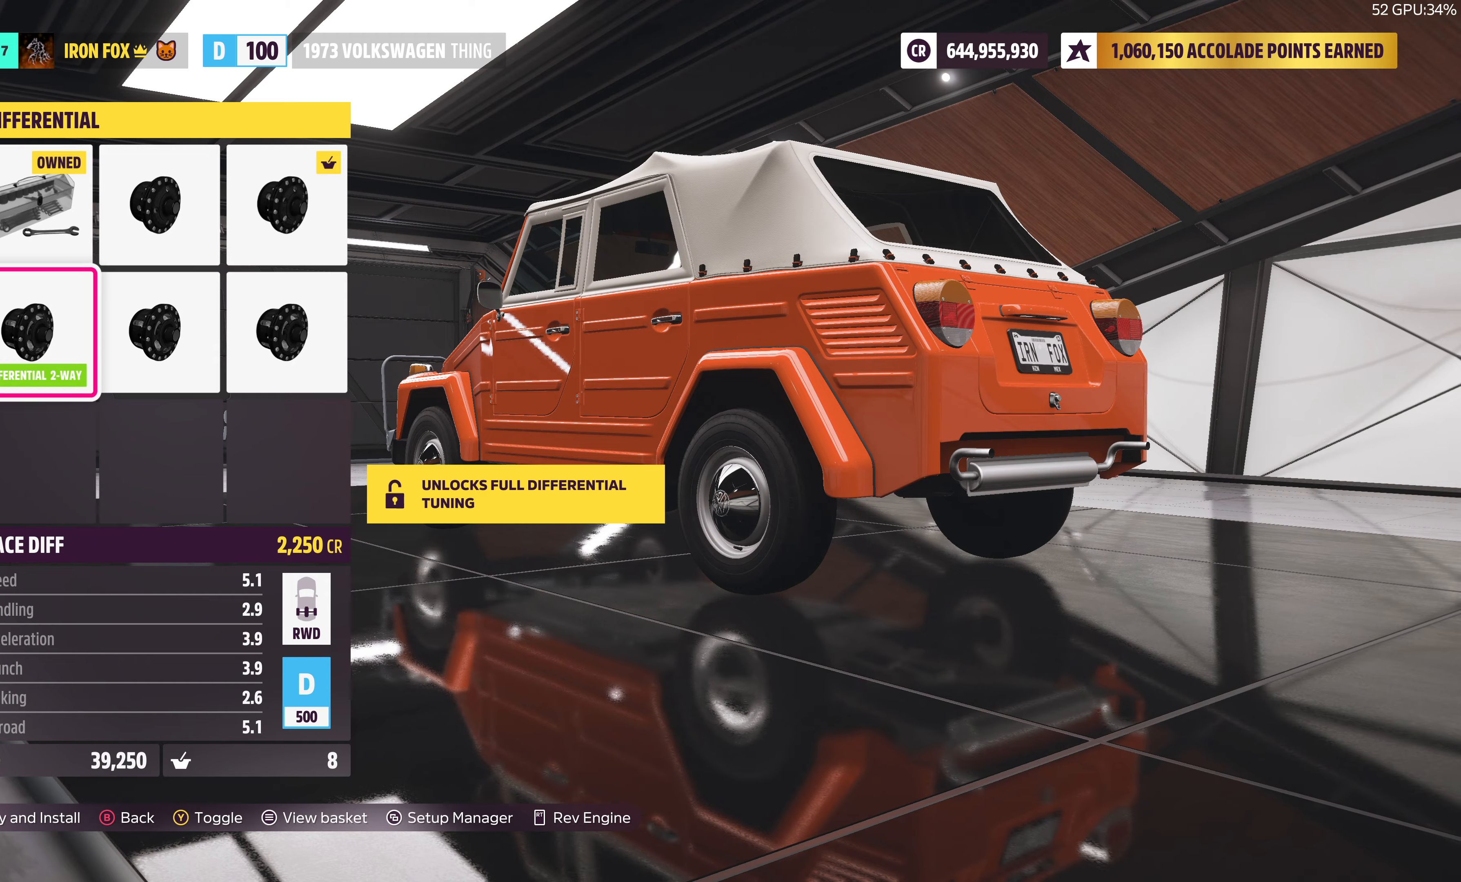
{"buttons": [], "left_stick": "center", "right_stick": "center", "events": []}
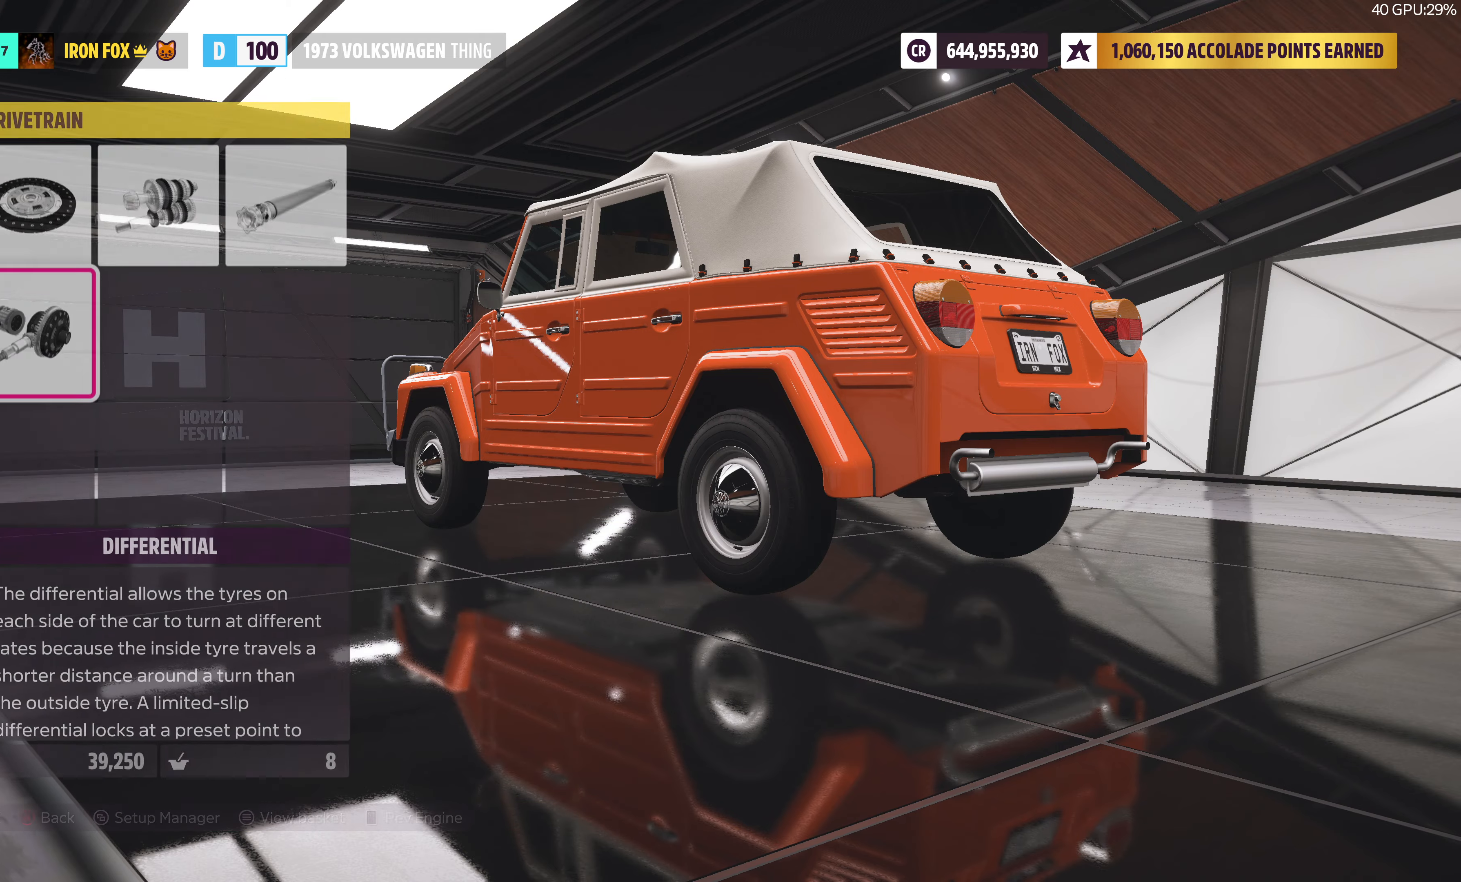
{"buttons": [], "left_stick": "center", "right_stick": "center", "events": [[34, "CIRCLE", "down"], [150, "CIRCLE", "up"]]}
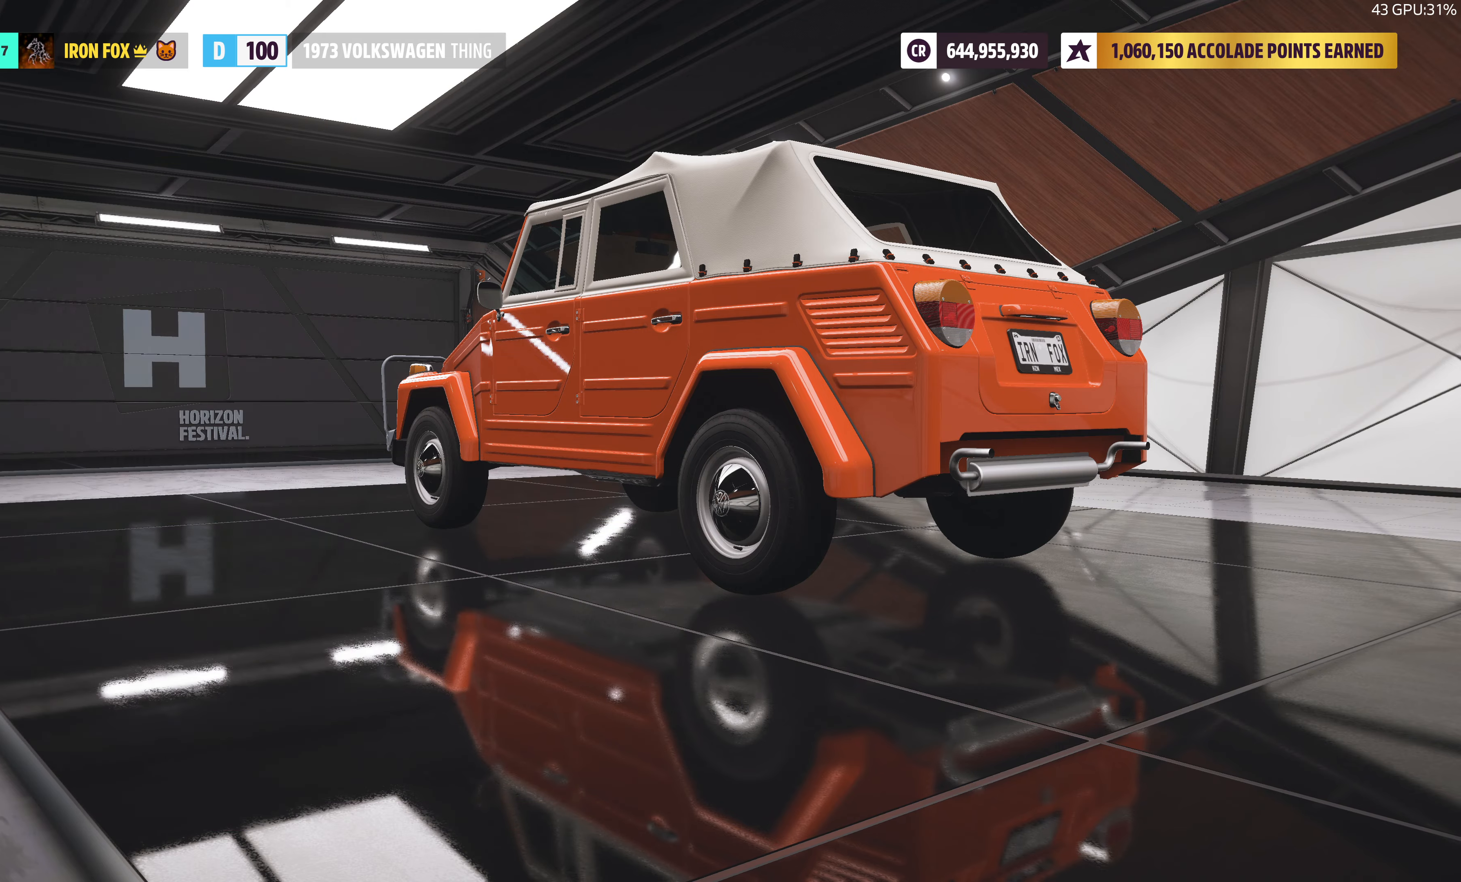
{"buttons": ["DPAD_LEFT"], "left_stick": "center", "right_stick": "center", "events": [[484, "DPAD_LEFT", "down"]]}
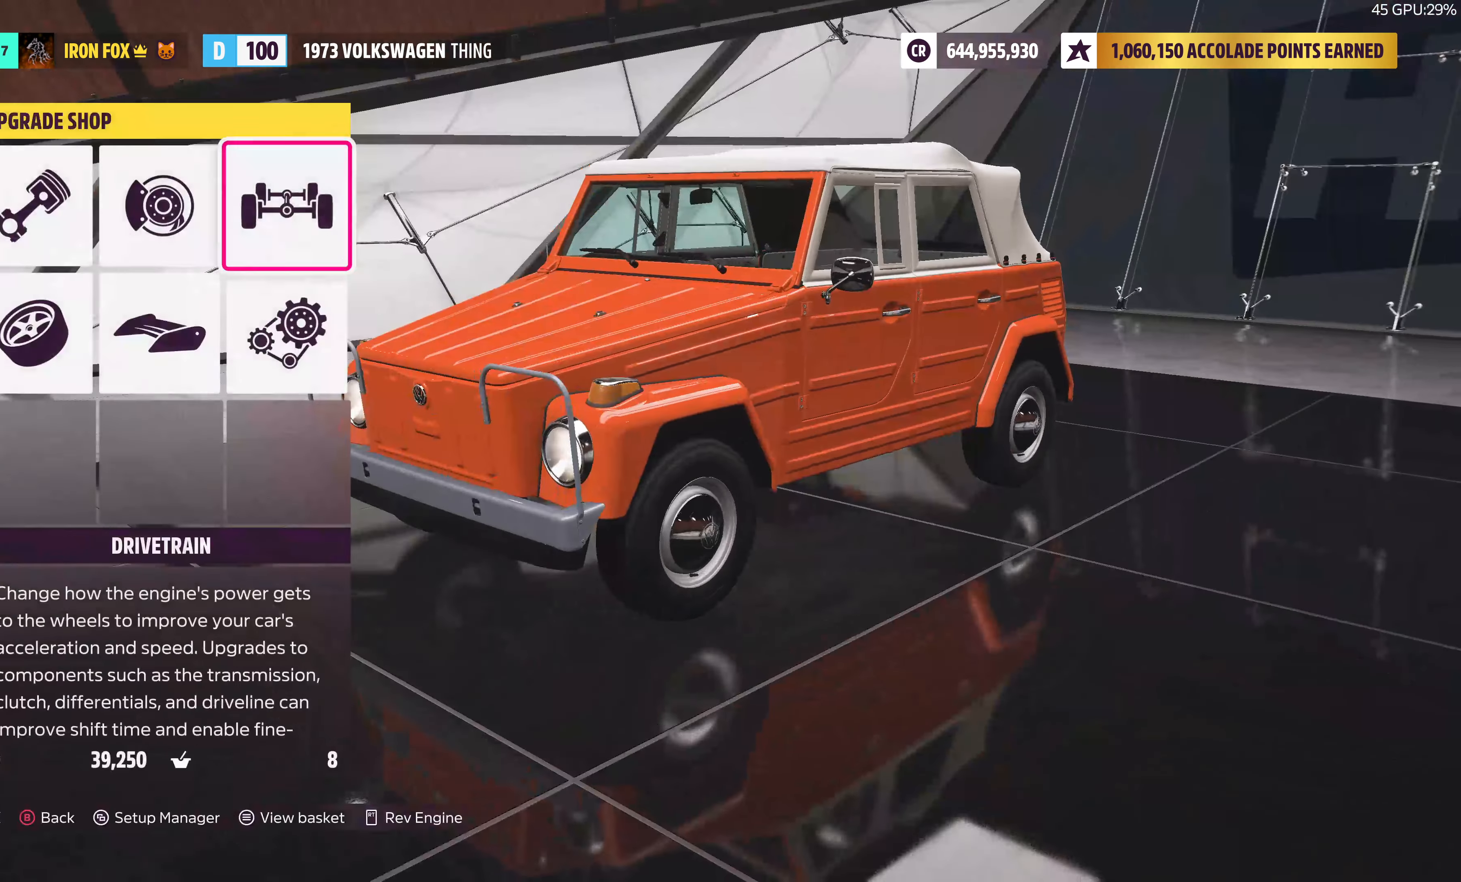
{"buttons": ["R2"], "left_stick": "center", "right_stick": "center", "events": [[100, "DPAD_LEFT", "up"], [267, "CROSS", "down"], [334, "R2", "down"], [384, "CROSS", "up"]]}
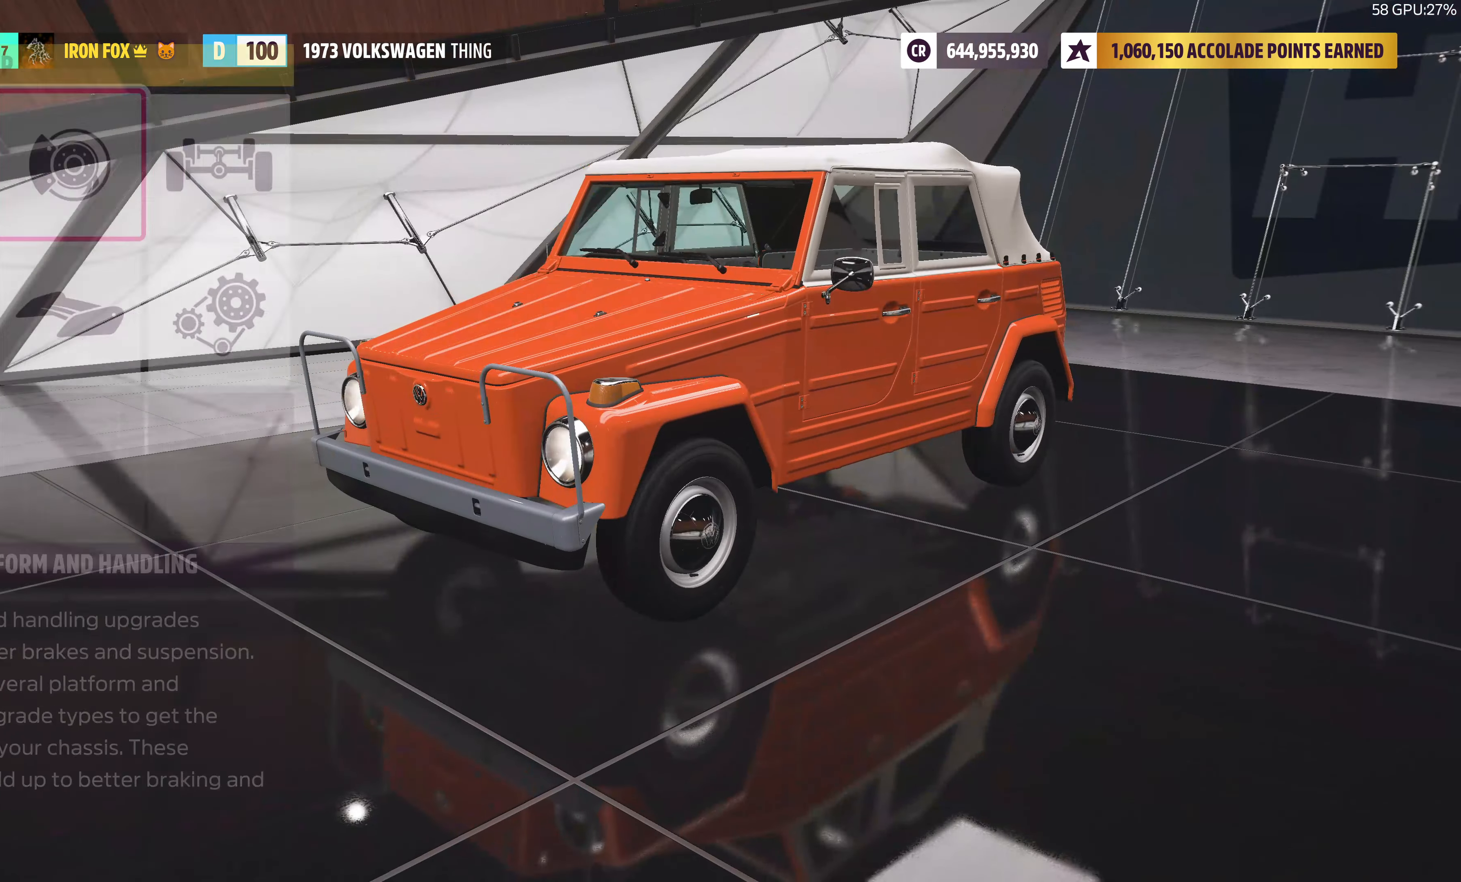
{"buttons": ["R2"], "left_stick": "center", "right_stick": "center", "events": []}
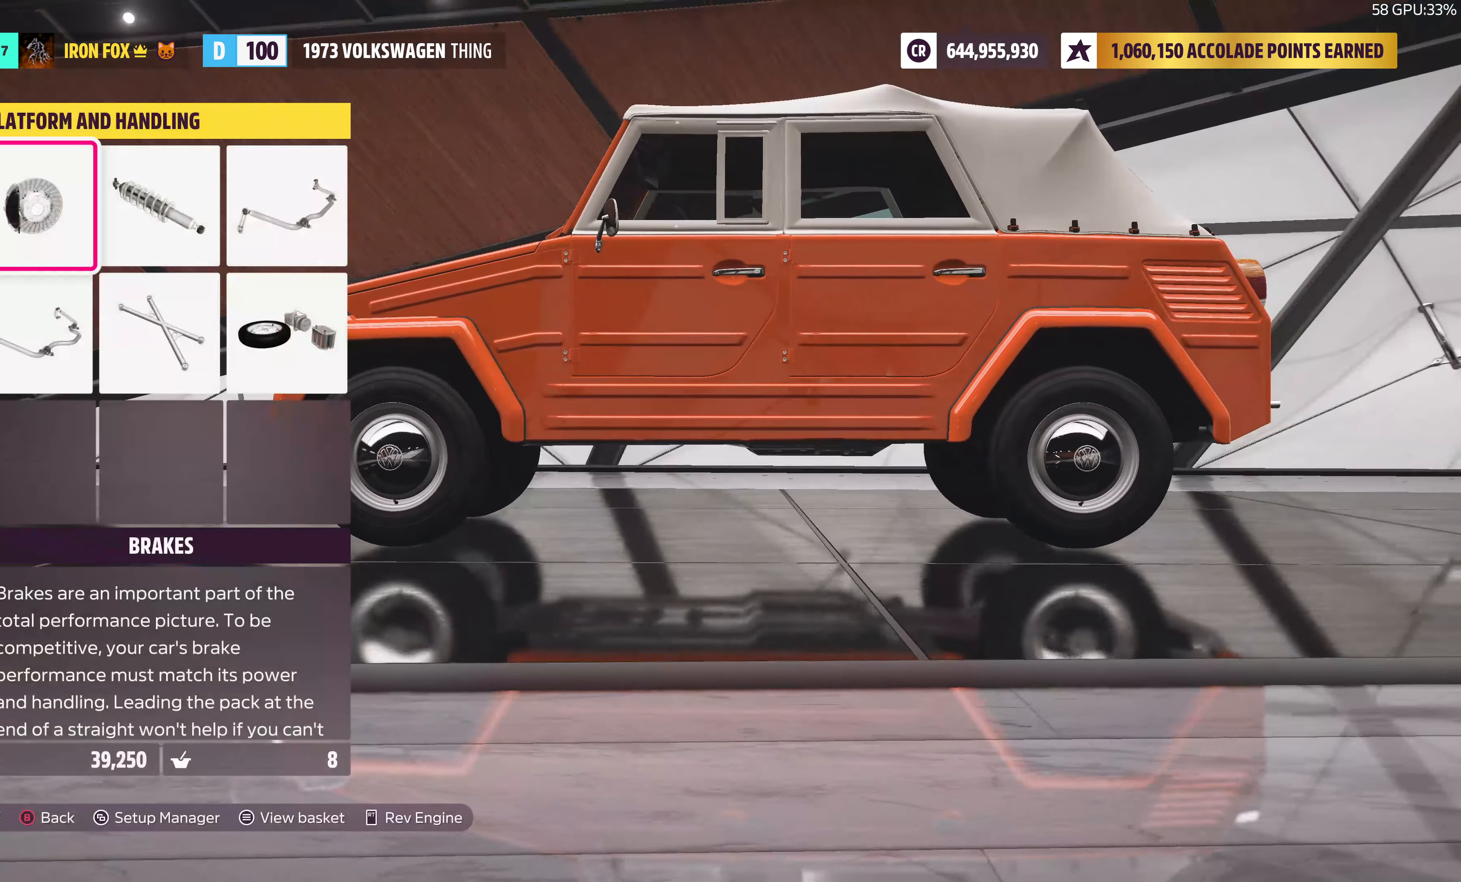
{"buttons": ["DPAD_RIGHT"], "left_stick": "center", "right_stick": "center", "events": [[334, "R2", "up"], [450, "DPAD_RIGHT", "down"]]}
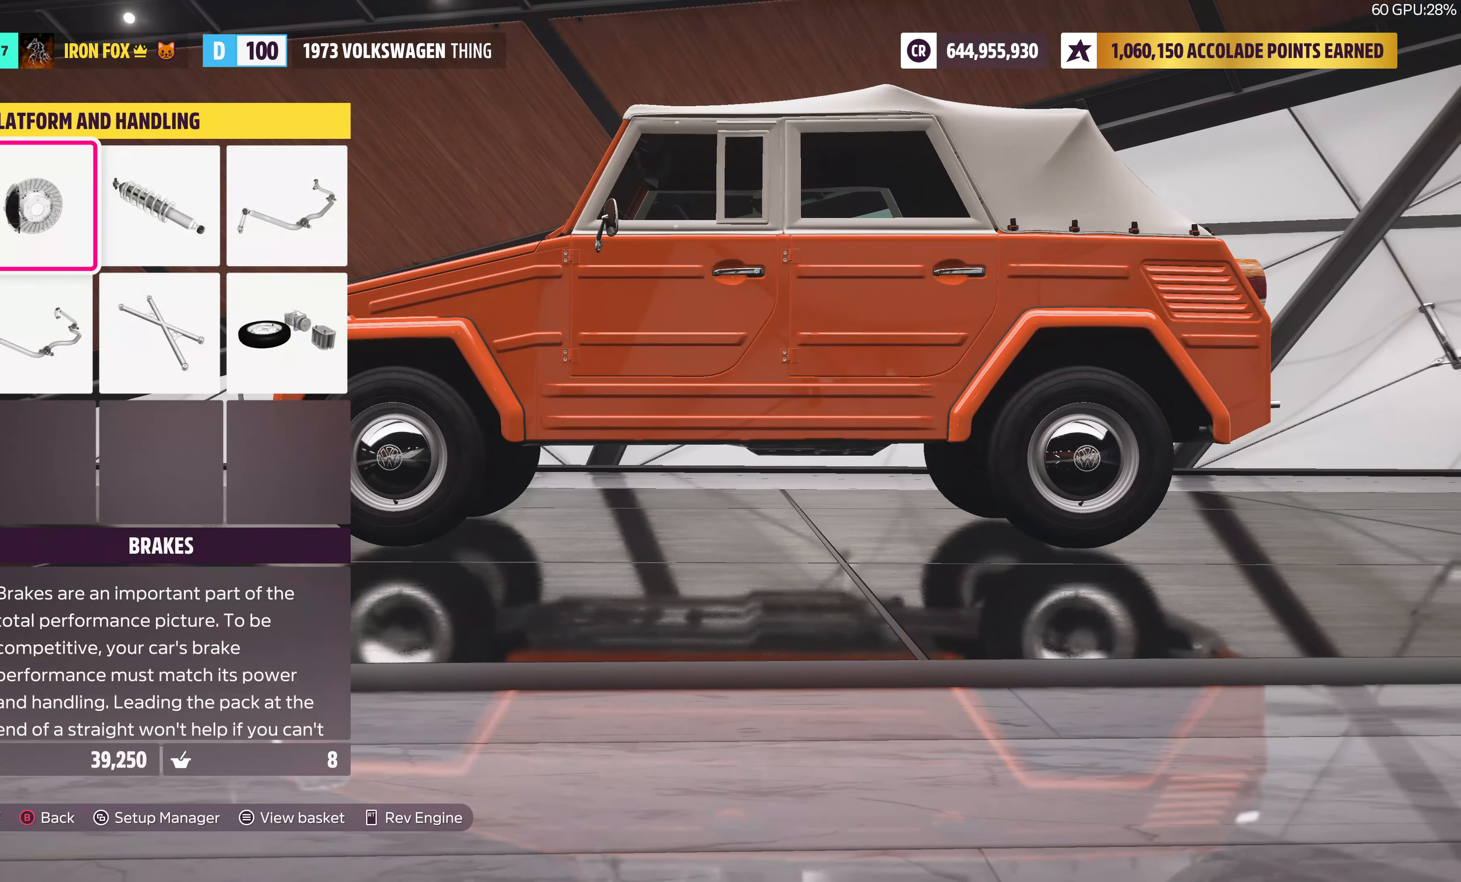
{"buttons": [], "left_stick": "center", "right_stick": "center", "events": [[67, "DPAD_RIGHT", "up"], [317, "CROSS", "down"], [434, "CROSS", "up"]]}
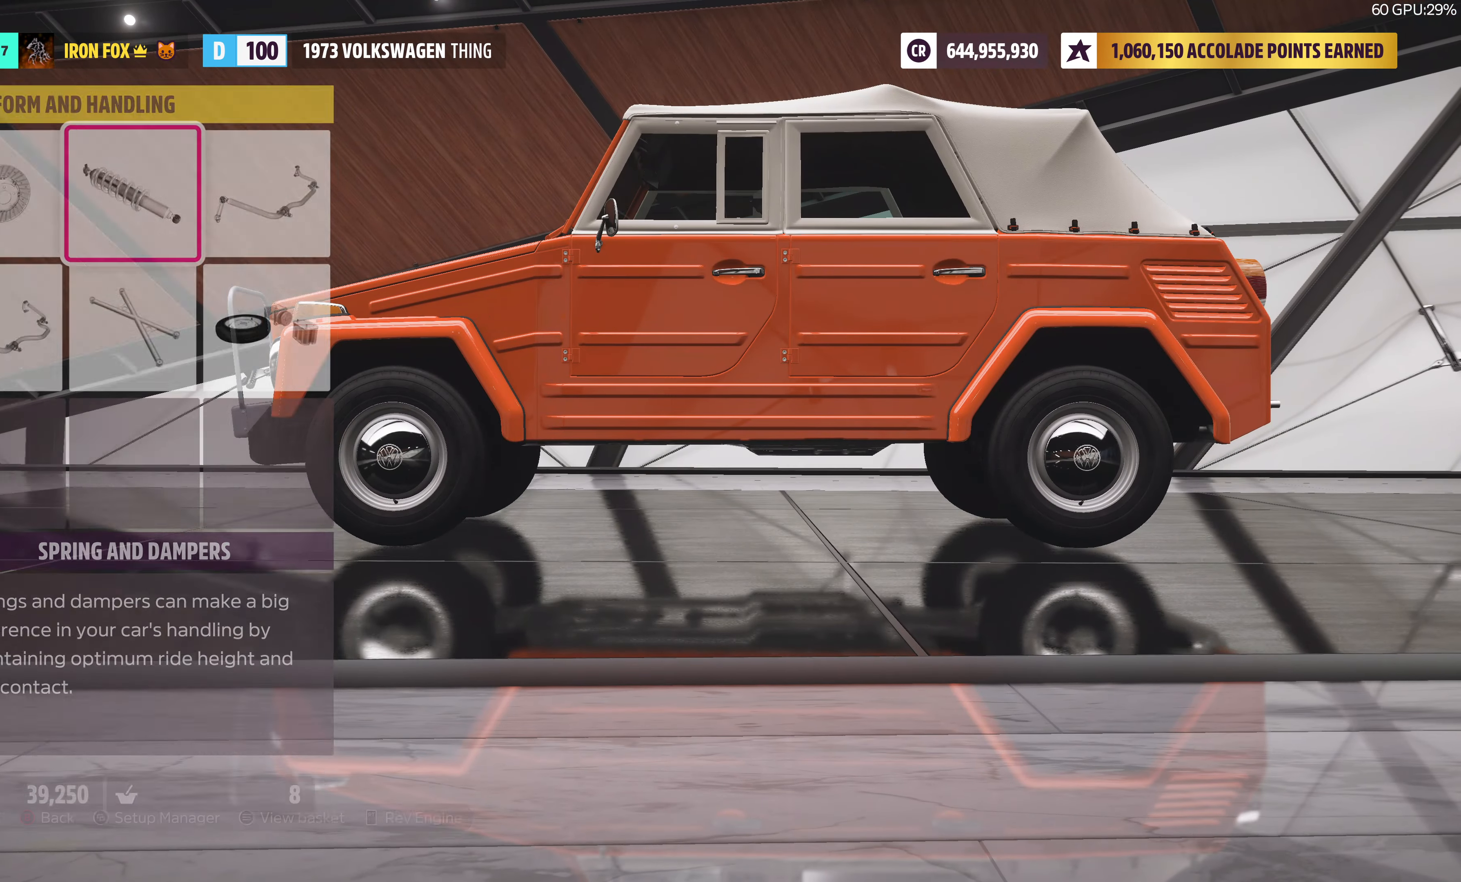
{"buttons": ["R2"], "left_stick": "center", "right_stick": "center", "events": [[184, "R2", "down"]]}
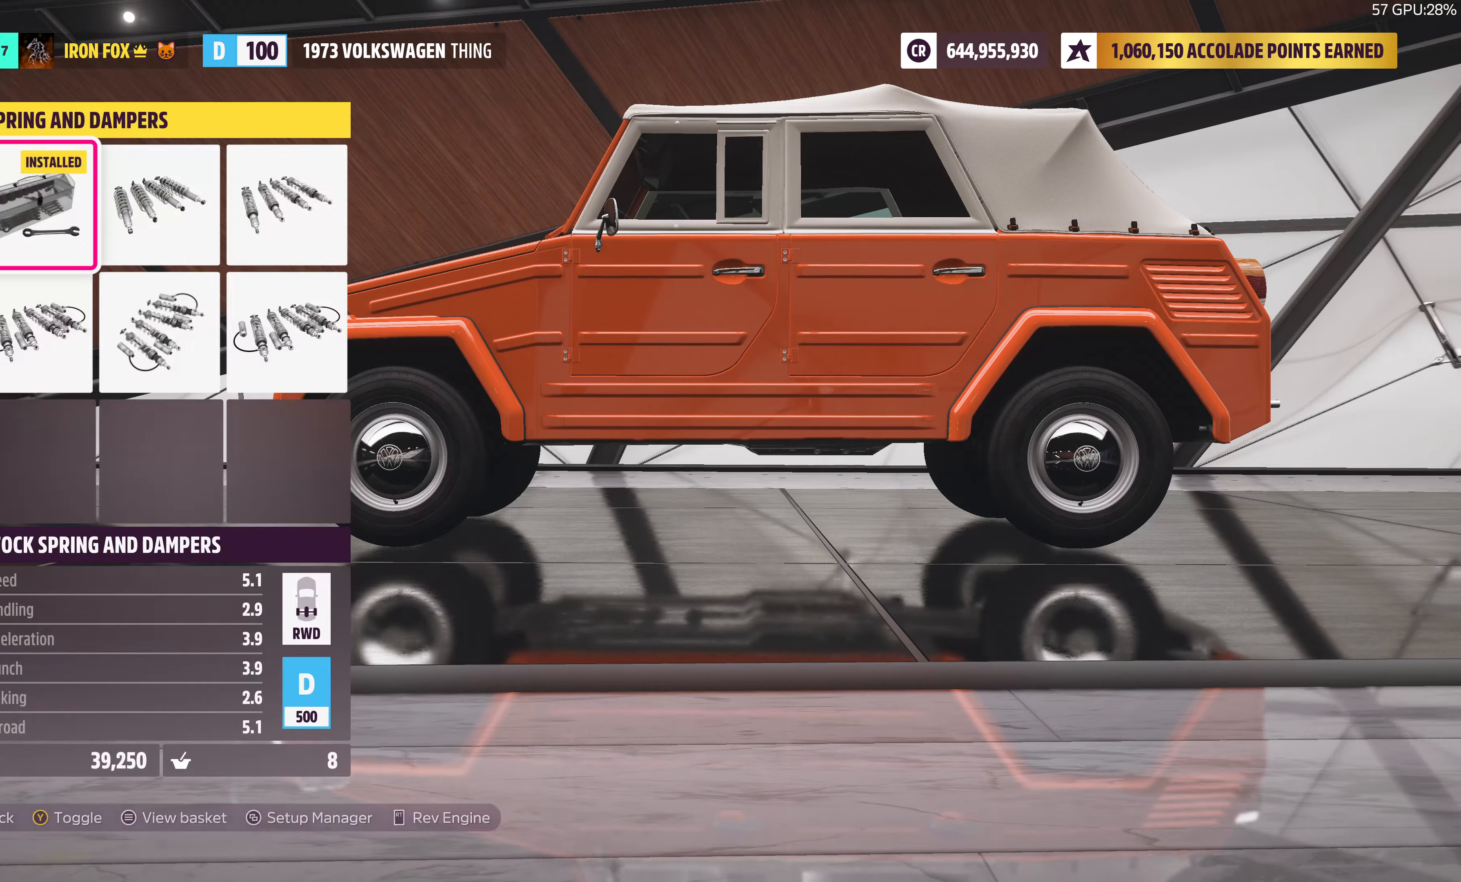
{"buttons": ["R2", "DPAD_RIGHT"], "left_stick": "center", "right_stick": "center", "events": [[116, "DPAD_DOWN", "down"], [233, "DPAD_DOWN", "up"], [500, "DPAD_RIGHT", "down"]]}
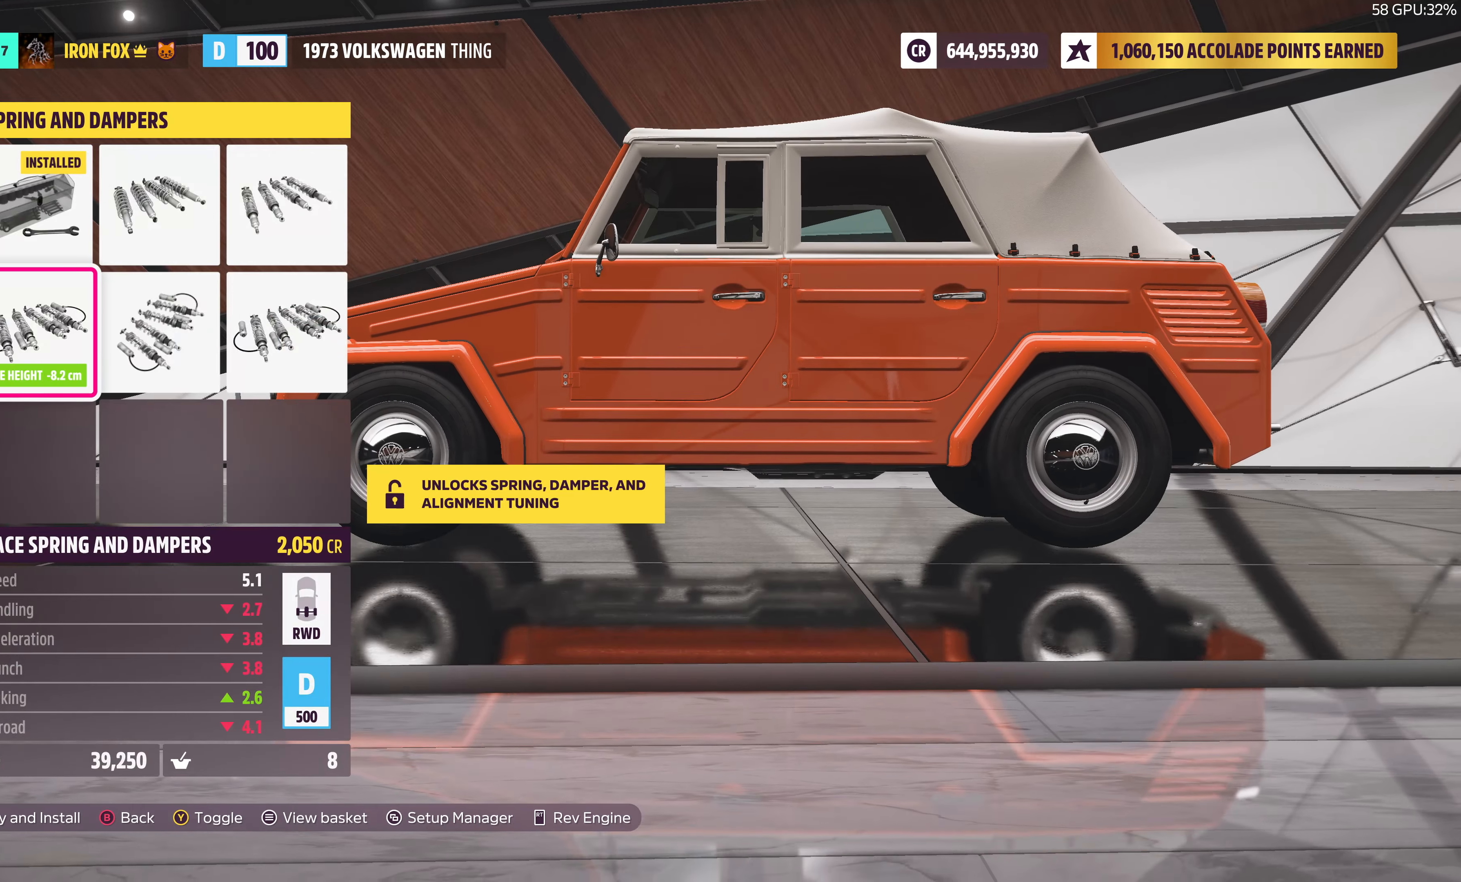
{"buttons": ["R2"], "left_stick": "center", "right_stick": "center", "events": [[66, "R2", "up"], [116, "DPAD_RIGHT", "up"], [350, "R2", "down"]]}
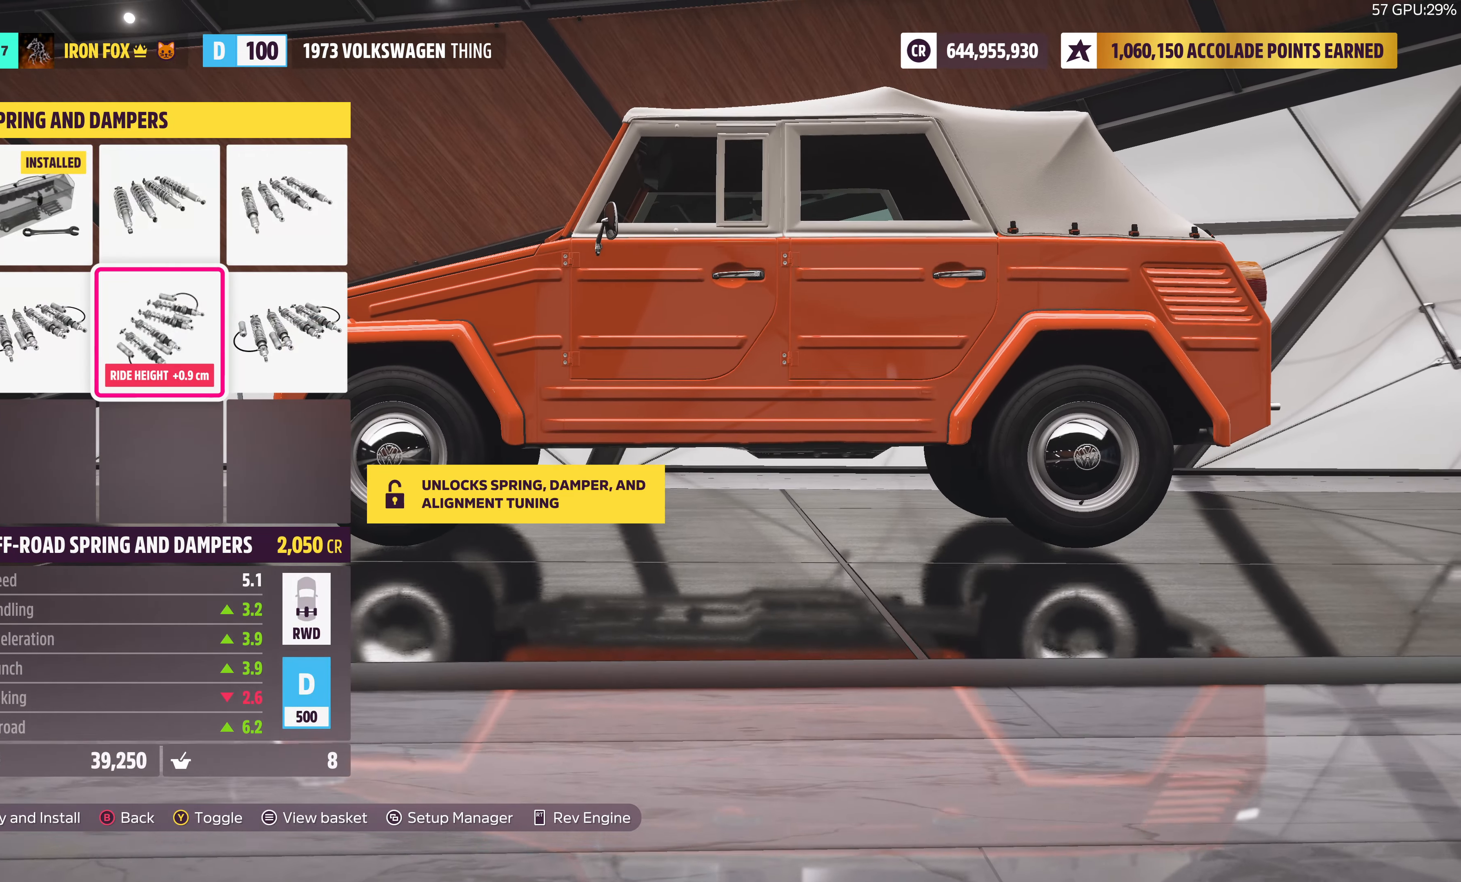
{"buttons": [], "left_stick": "center", "right_stick": "center", "events": [[150, "DPAD_LEFT", "down"], [266, "DPAD_LEFT", "up"], [333, "R2", "up"]]}
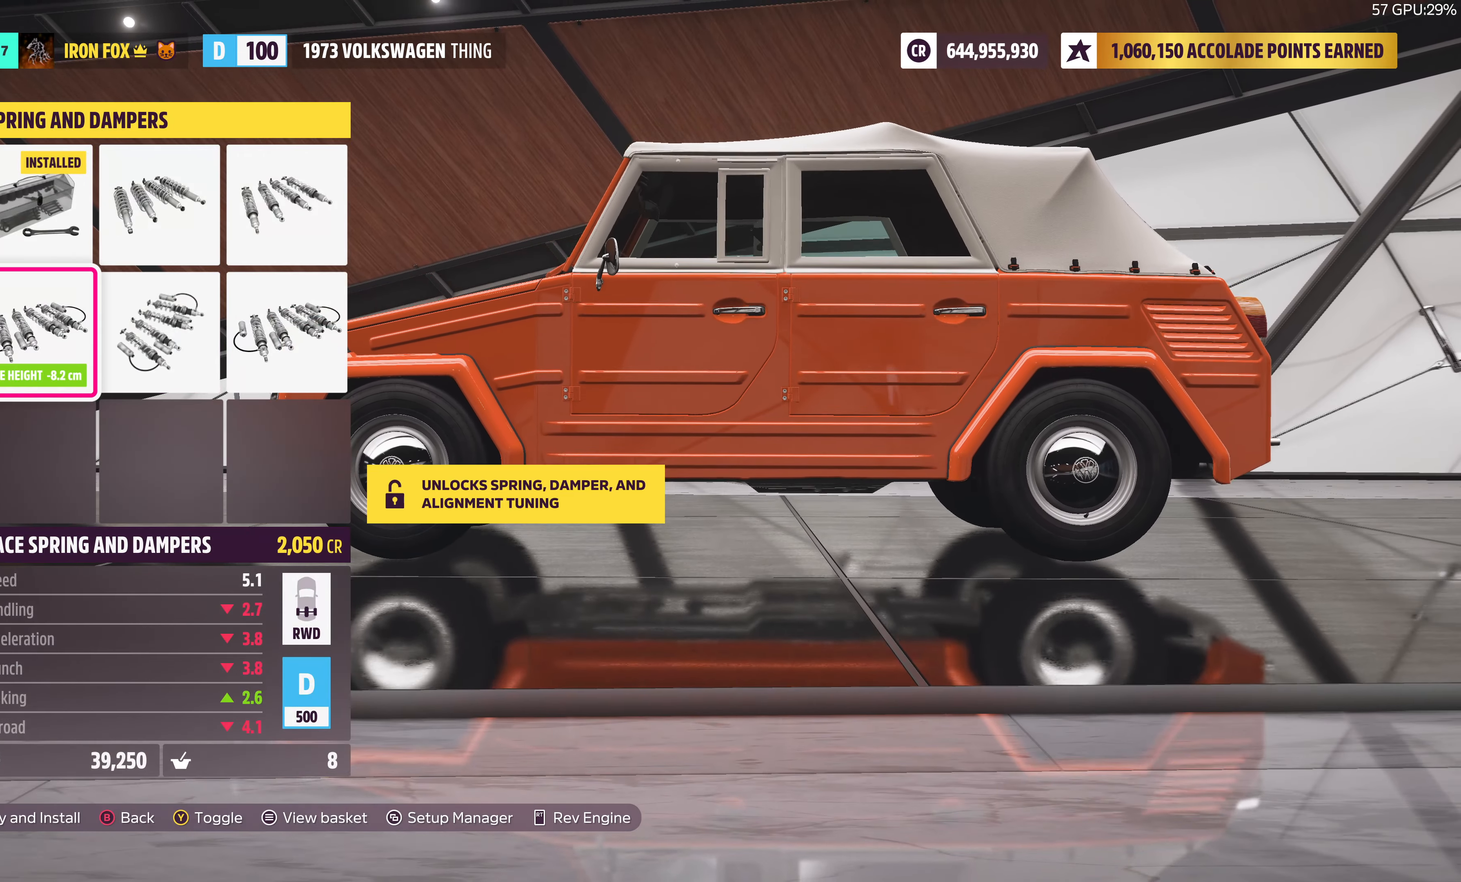
{"buttons": [], "left_stick": "center", "right_stick": "center", "events": []}
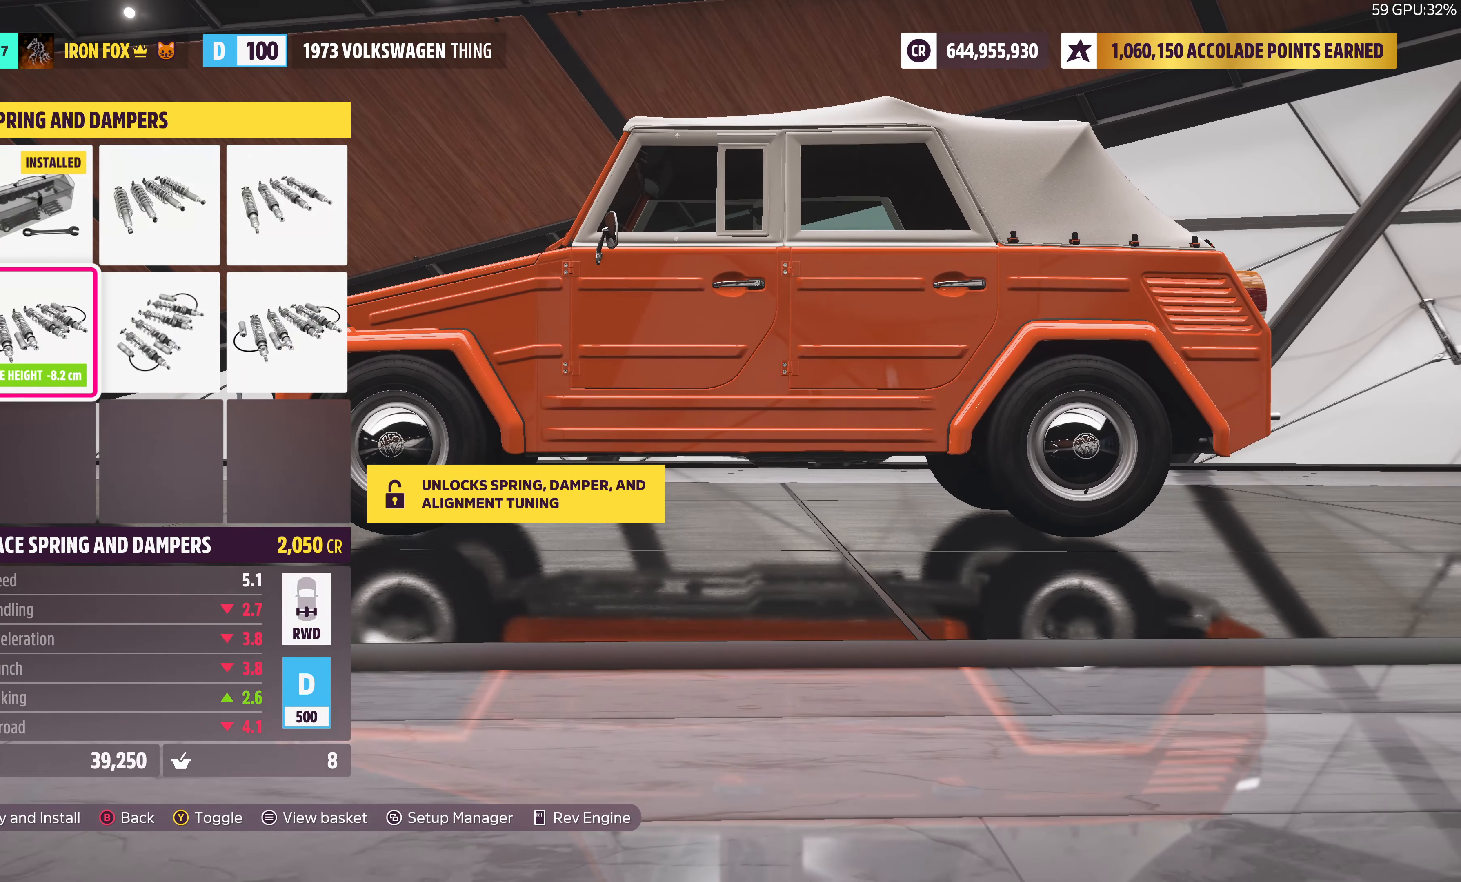
{"buttons": [], "left_stick": "center", "right_stick": "center", "events": [[350, "DPAD_RIGHT", "down"], [450, "DPAD_RIGHT", "up"]]}
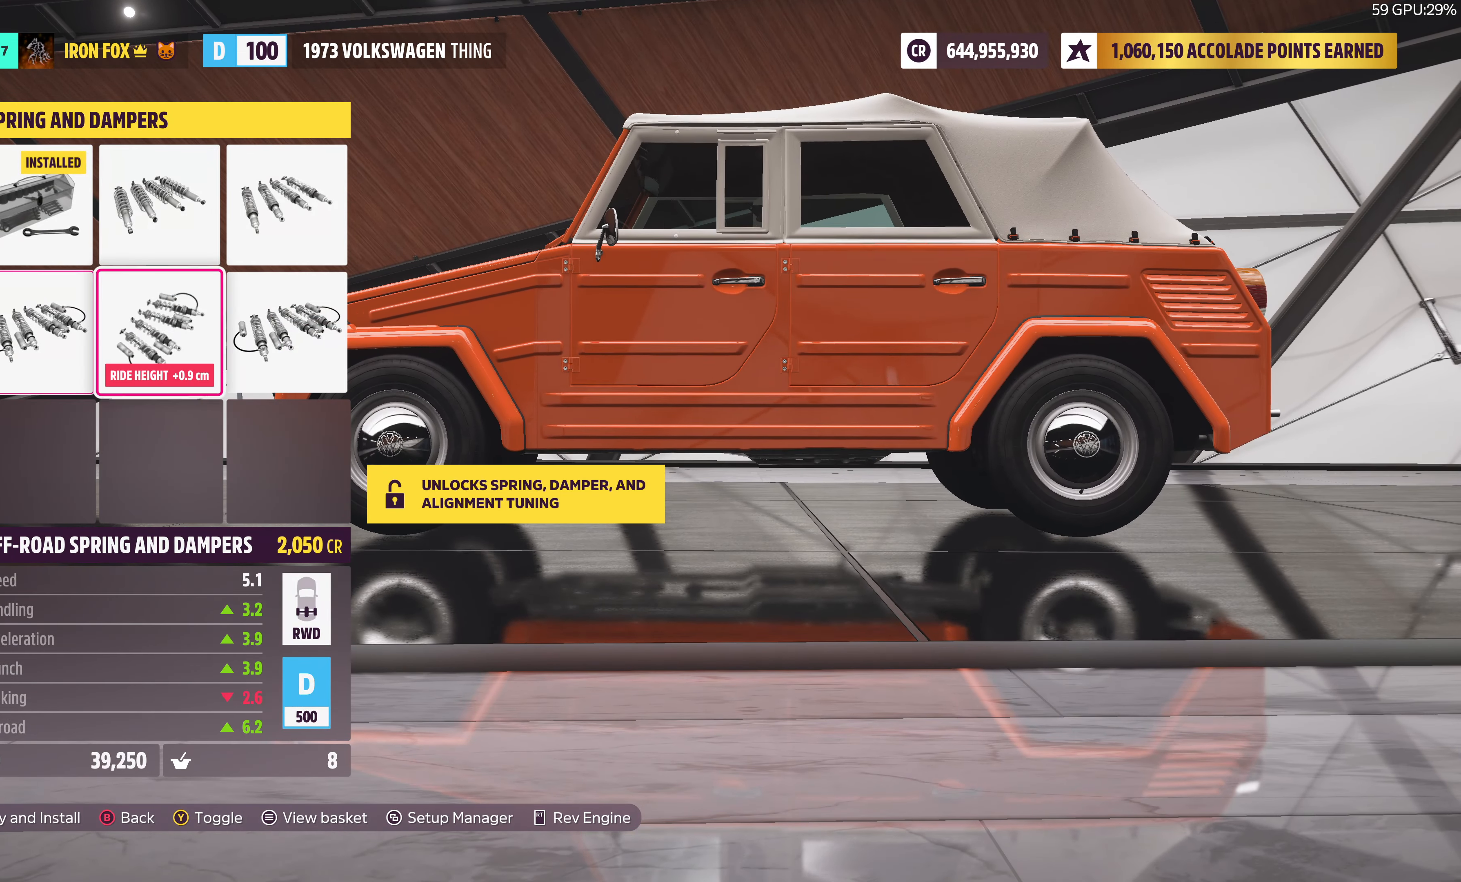
{"buttons": [], "left_stick": "center", "right_stick": "center", "events": [[233, "DPAD_RIGHT", "down"], [350, "DPAD_RIGHT", "up"]]}
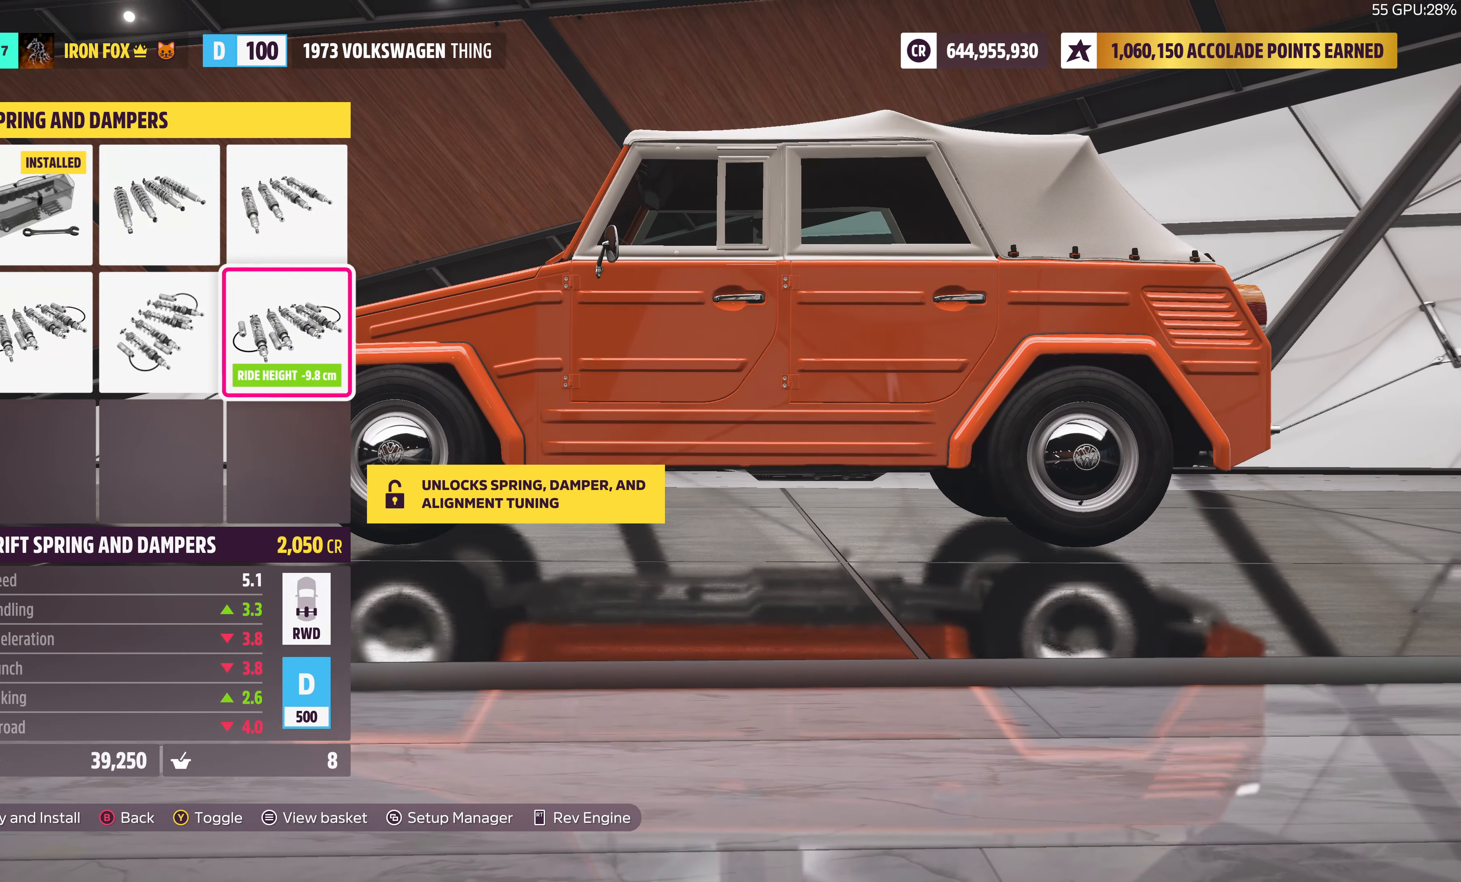
{"buttons": [], "left_stick": "center", "right_stick": "center", "events": []}
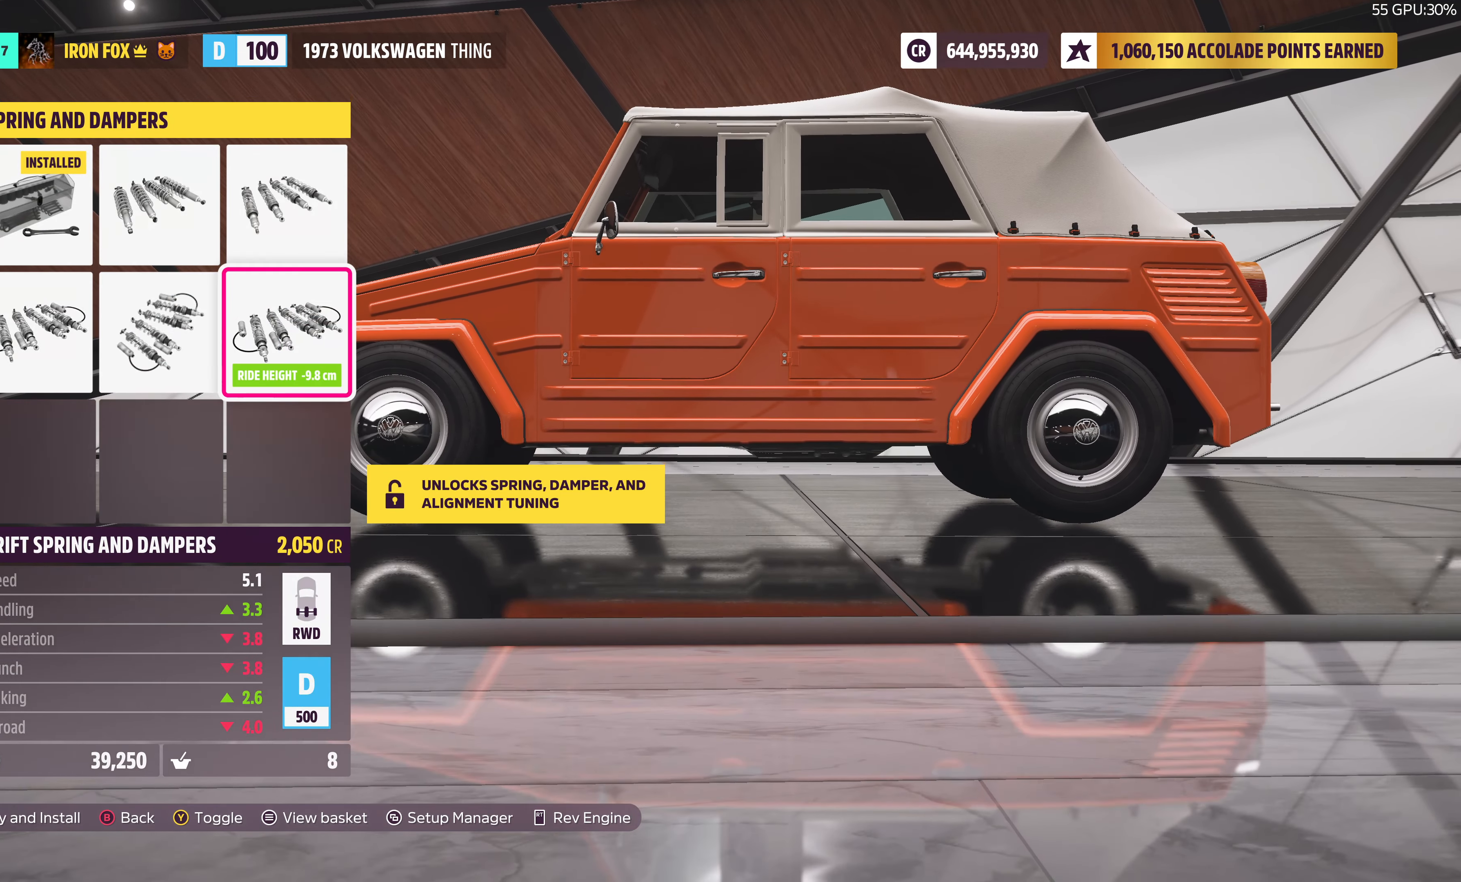
{"buttons": [], "left_stick": "center", "right_stick": "left", "events": [[216, "right_stick", "left"]]}
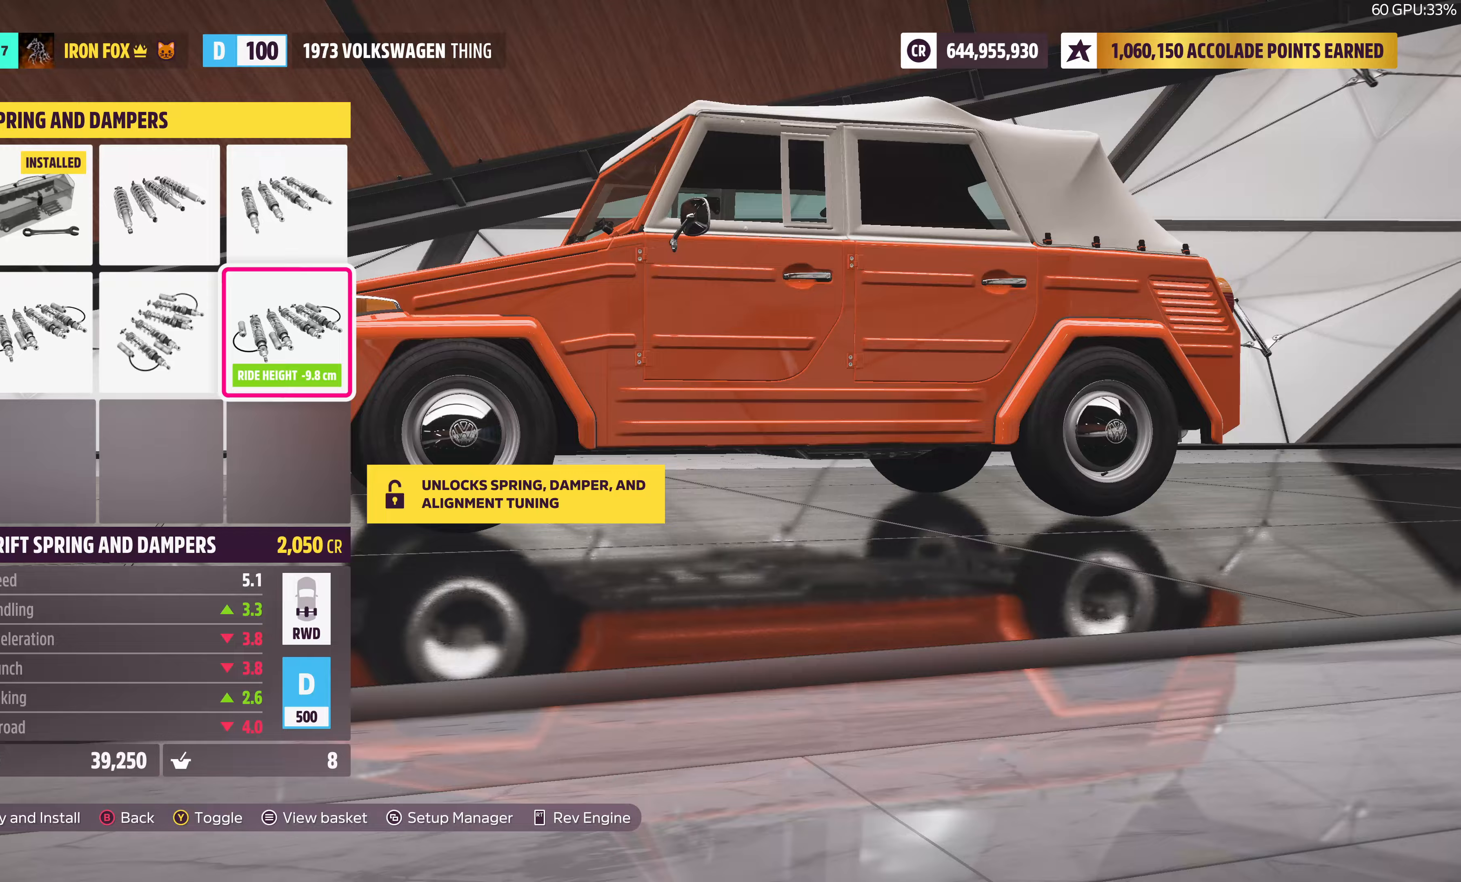
{"buttons": [], "left_stick": "center", "right_stick": "left", "events": []}
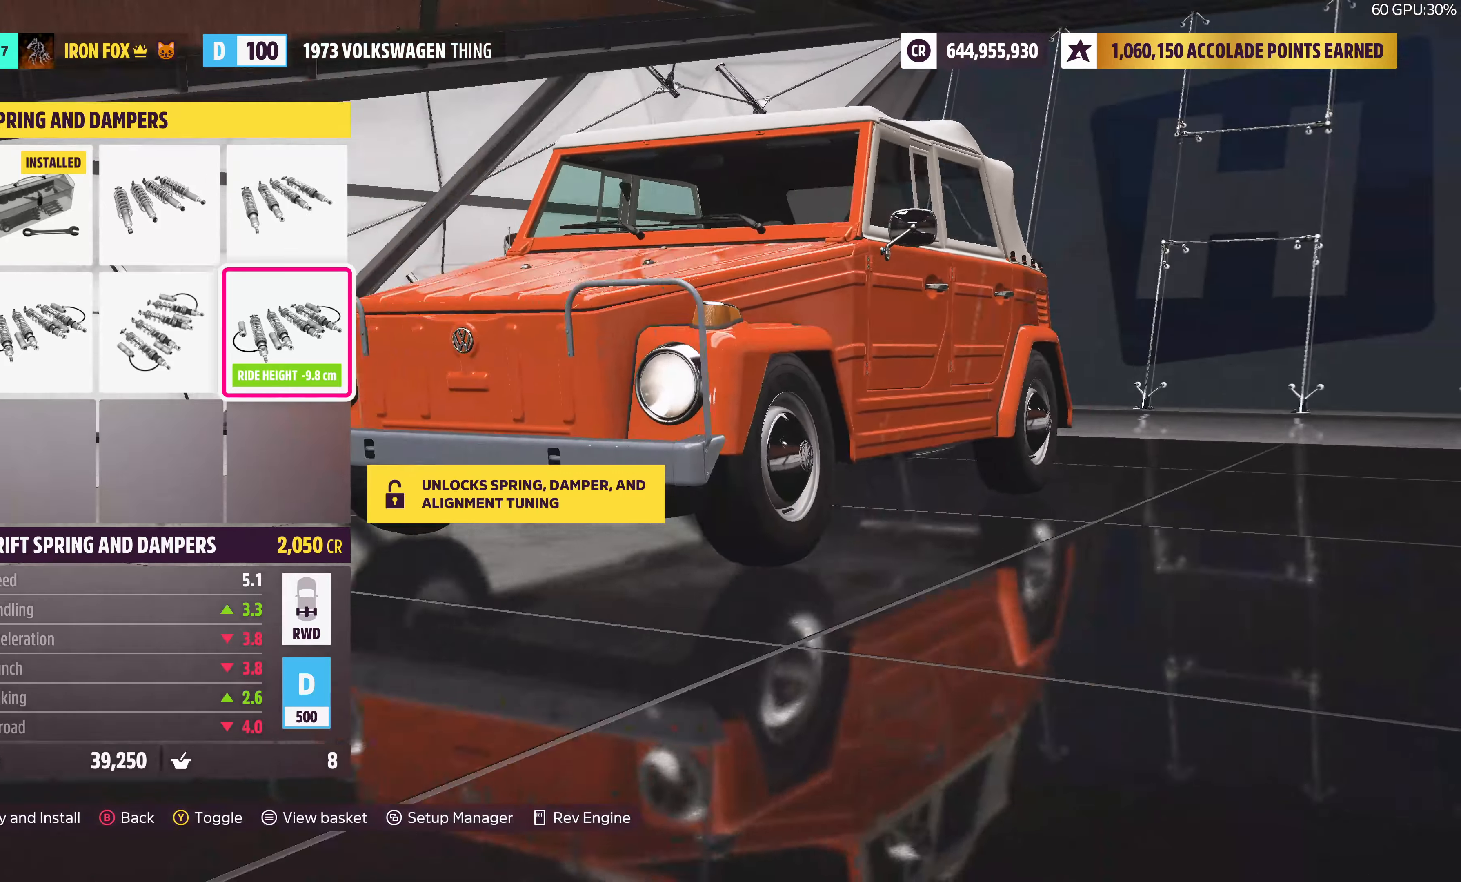
{"buttons": [], "left_stick": "center", "right_stick": "center", "events": [[100, "right_stick", "center"]]}
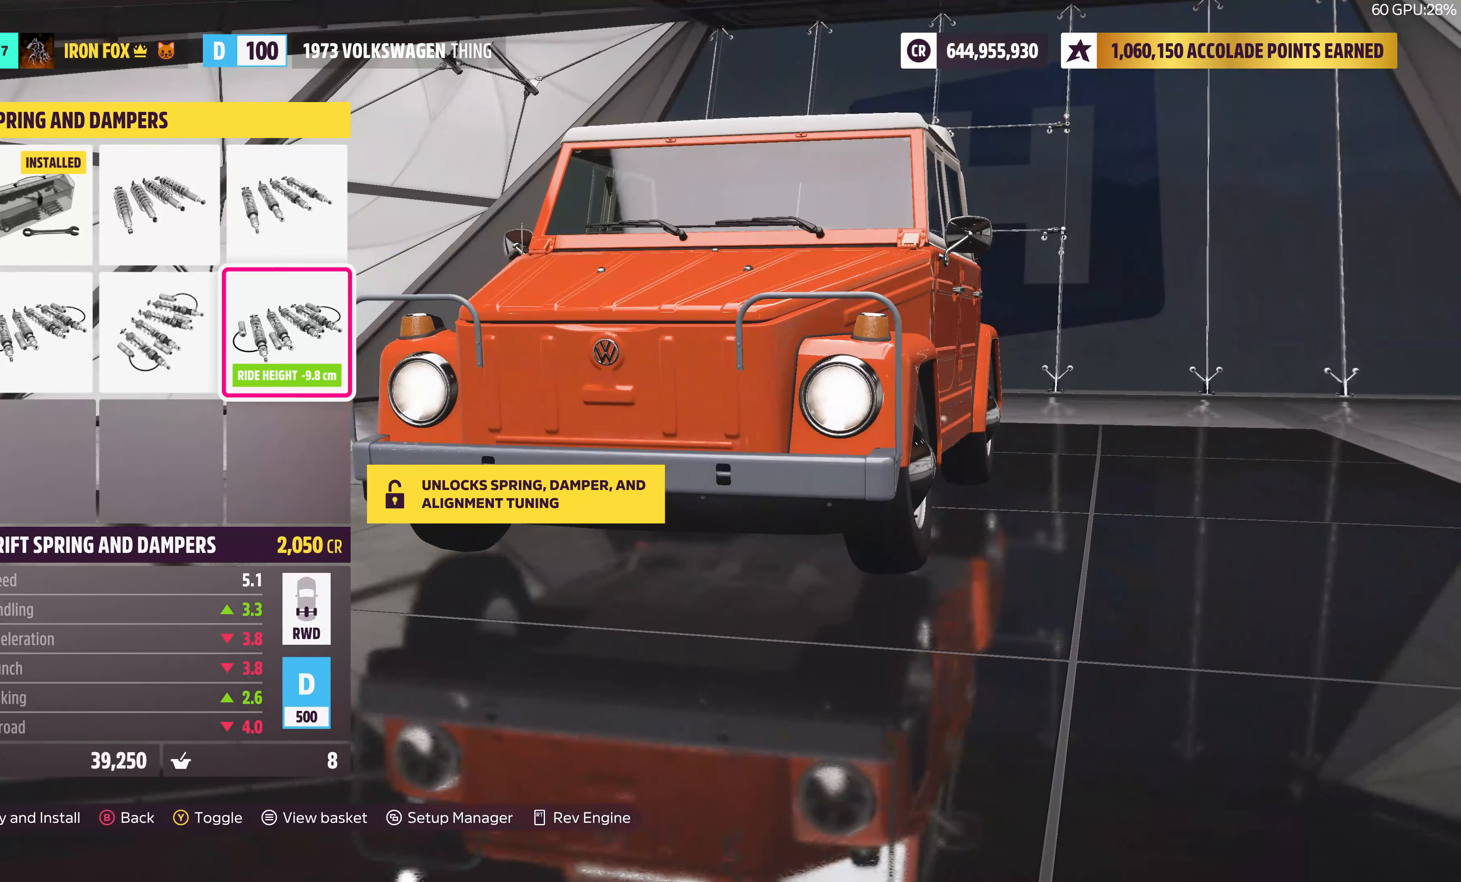
{"buttons": ["CIRCLE"], "left_stick": "center", "right_stick": "center", "events": [[50, "DPAD_LEFT", "down"], [150, "DPAD_LEFT", "up"], [400, "CIRCLE", "down"]]}
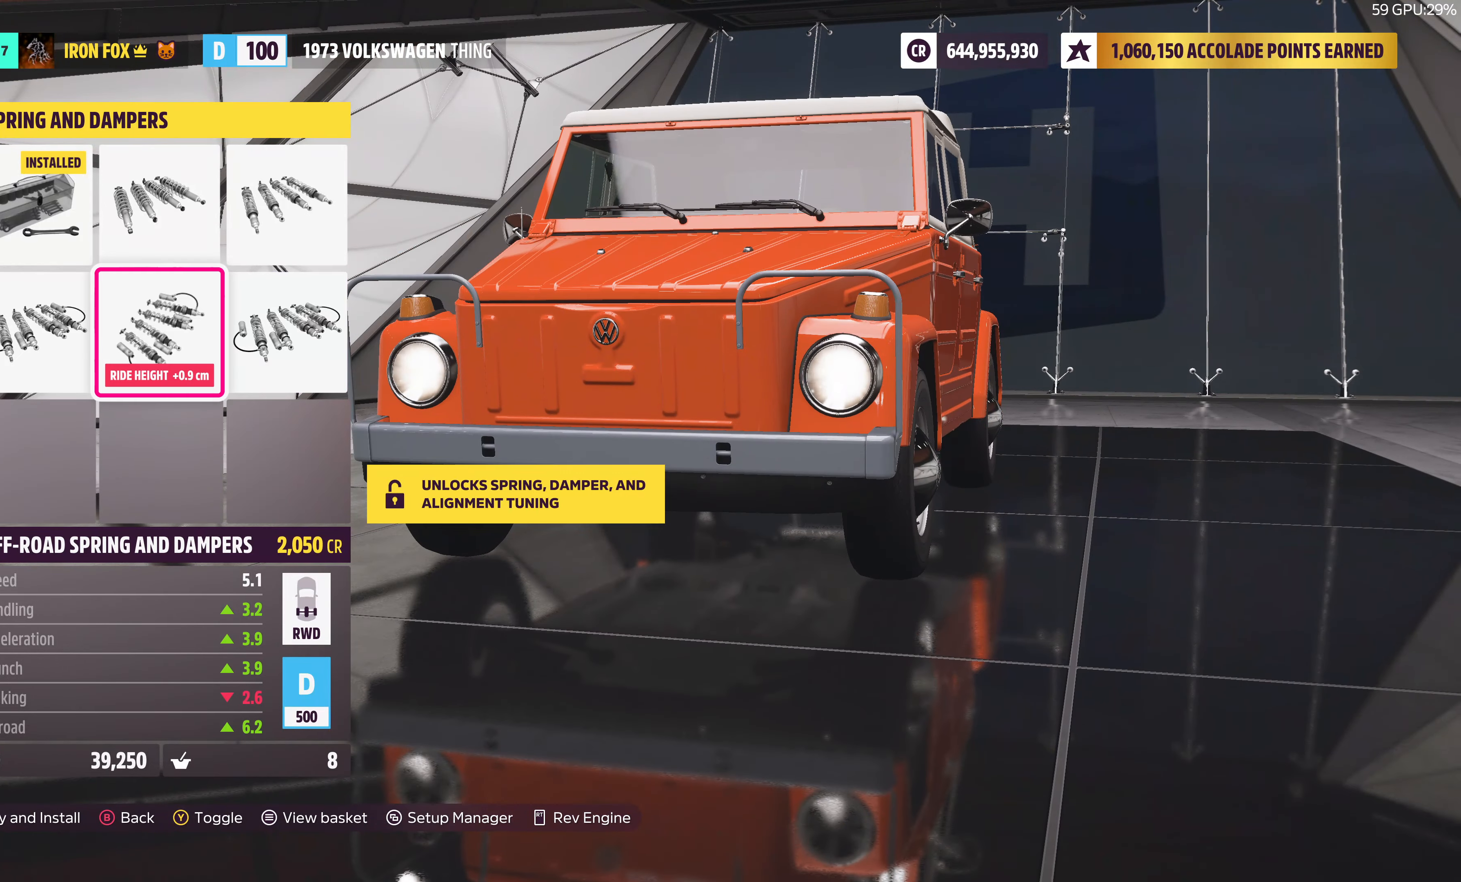
{"buttons": [], "left_stick": "center", "right_stick": "center", "events": [[17, "CIRCLE", "up"]]}
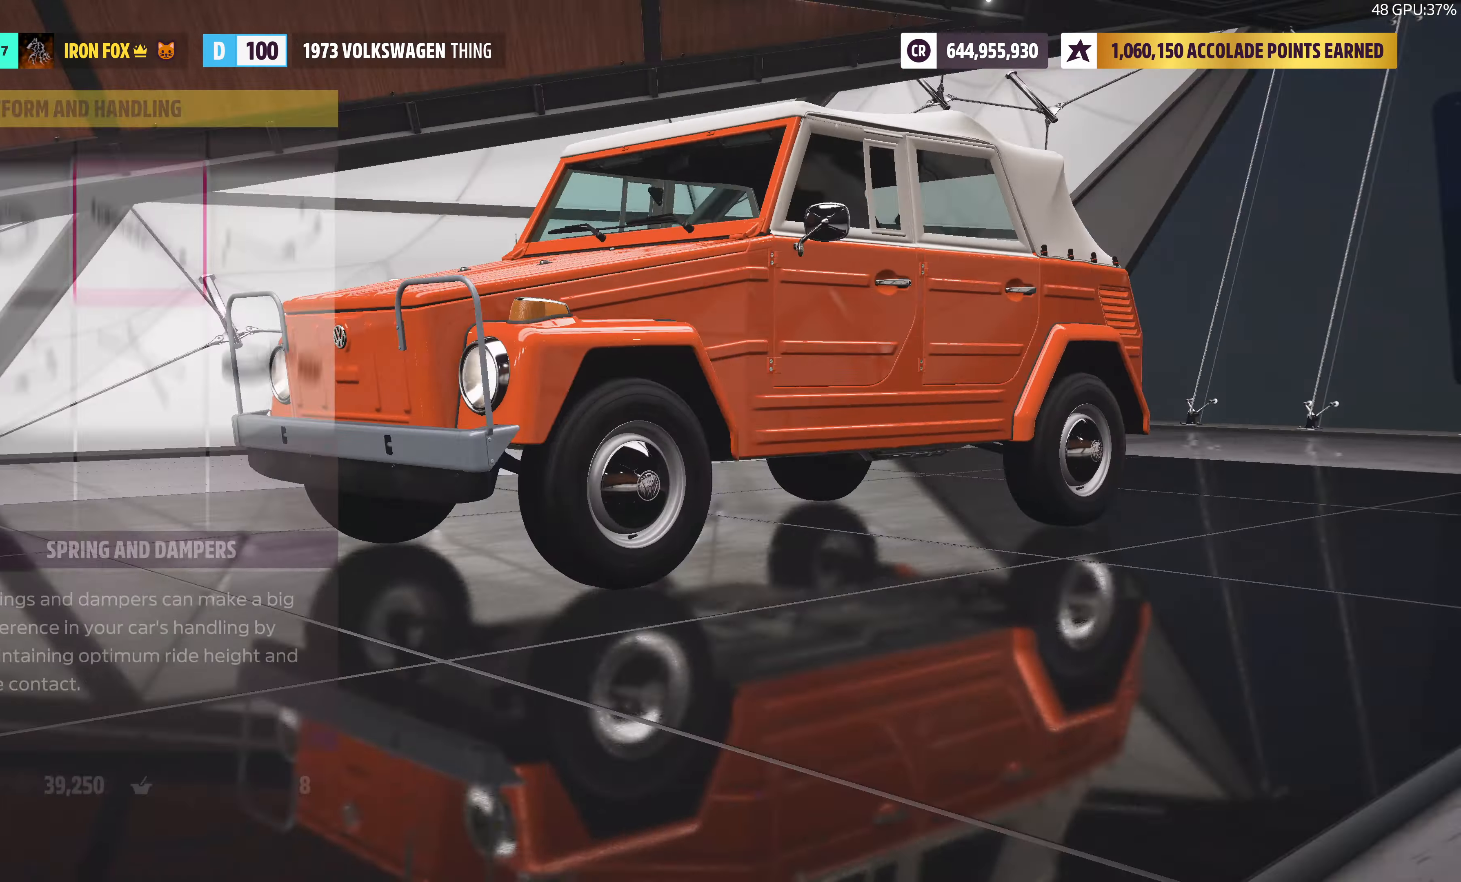
{"buttons": [], "left_stick": "center", "right_stick": "center", "events": [[317, "DPAD_DOWN", "down"], [450, "DPAD_DOWN", "up"]]}
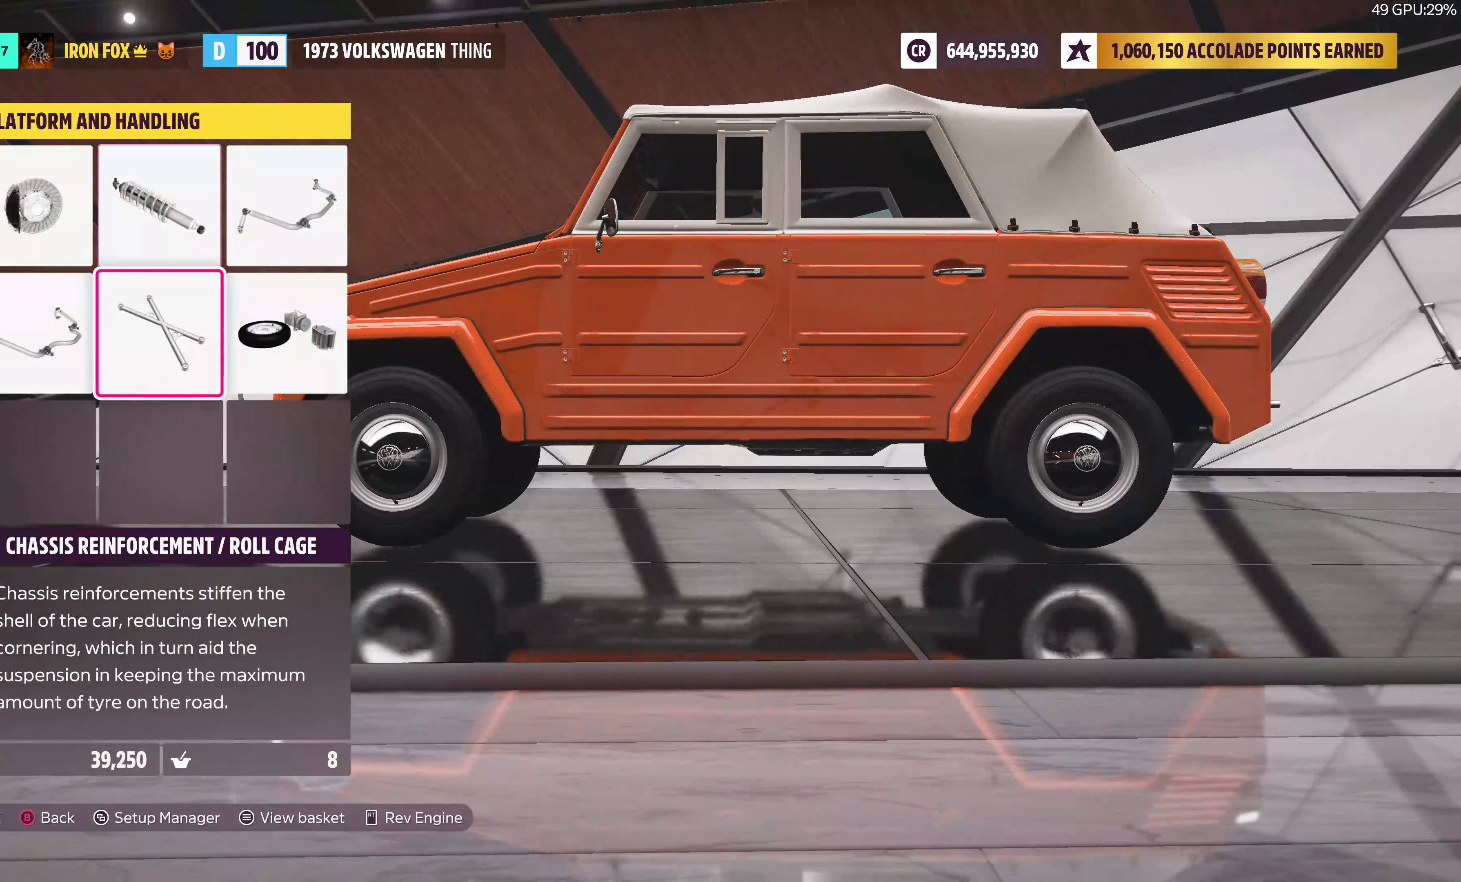
{"buttons": [], "left_stick": "center", "right_stick": "center", "events": [[33, "CROSS", "down"], [183, "CROSS", "up"]]}
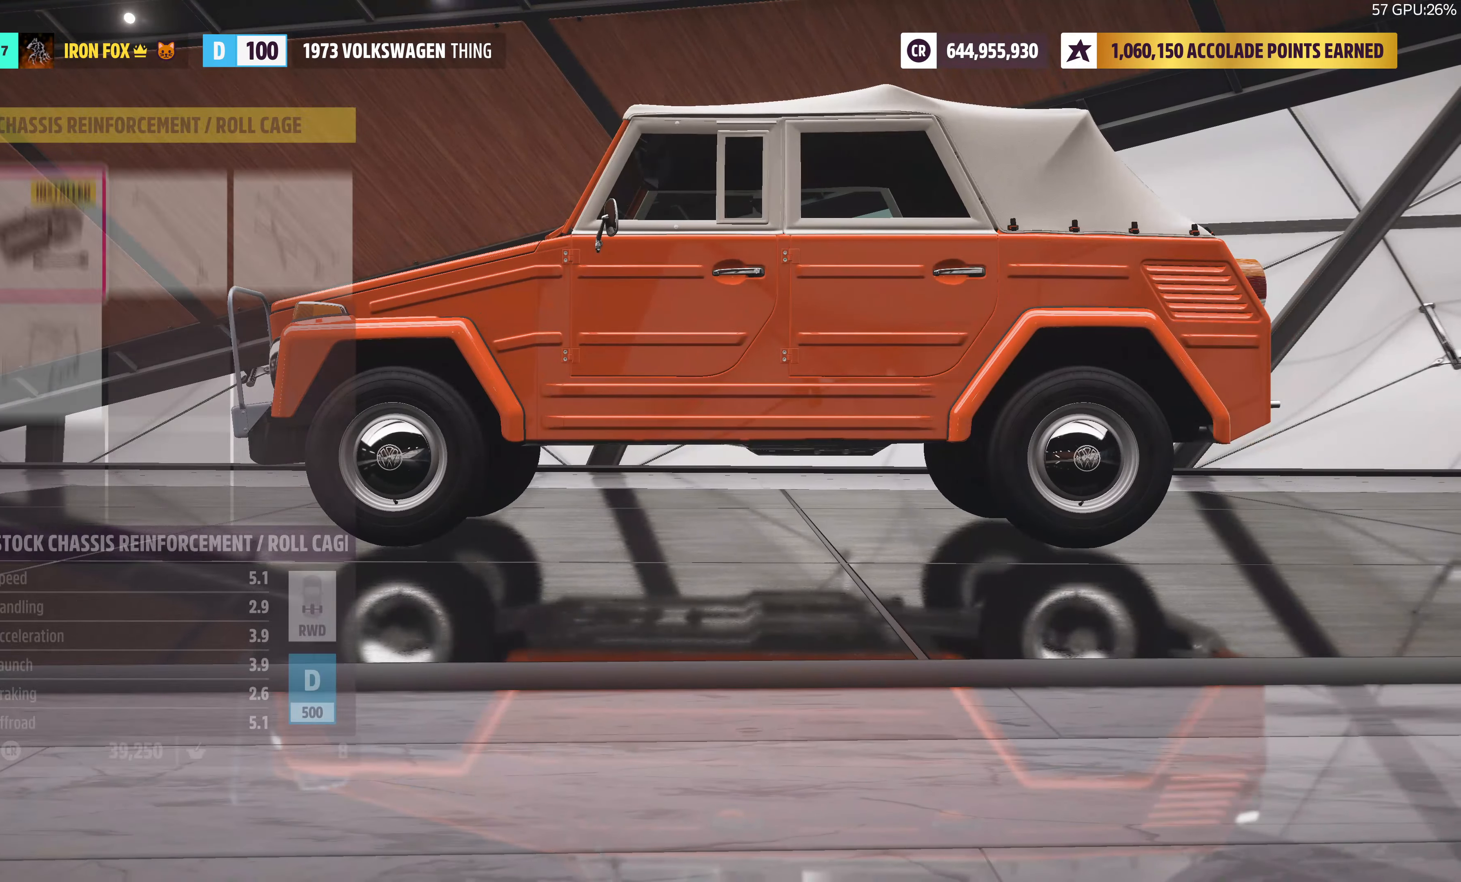
{"buttons": [], "left_stick": "center", "right_stick": "center", "events": [[133, "DPAD_RIGHT", "down"], [283, "DPAD_RIGHT", "up"]]}
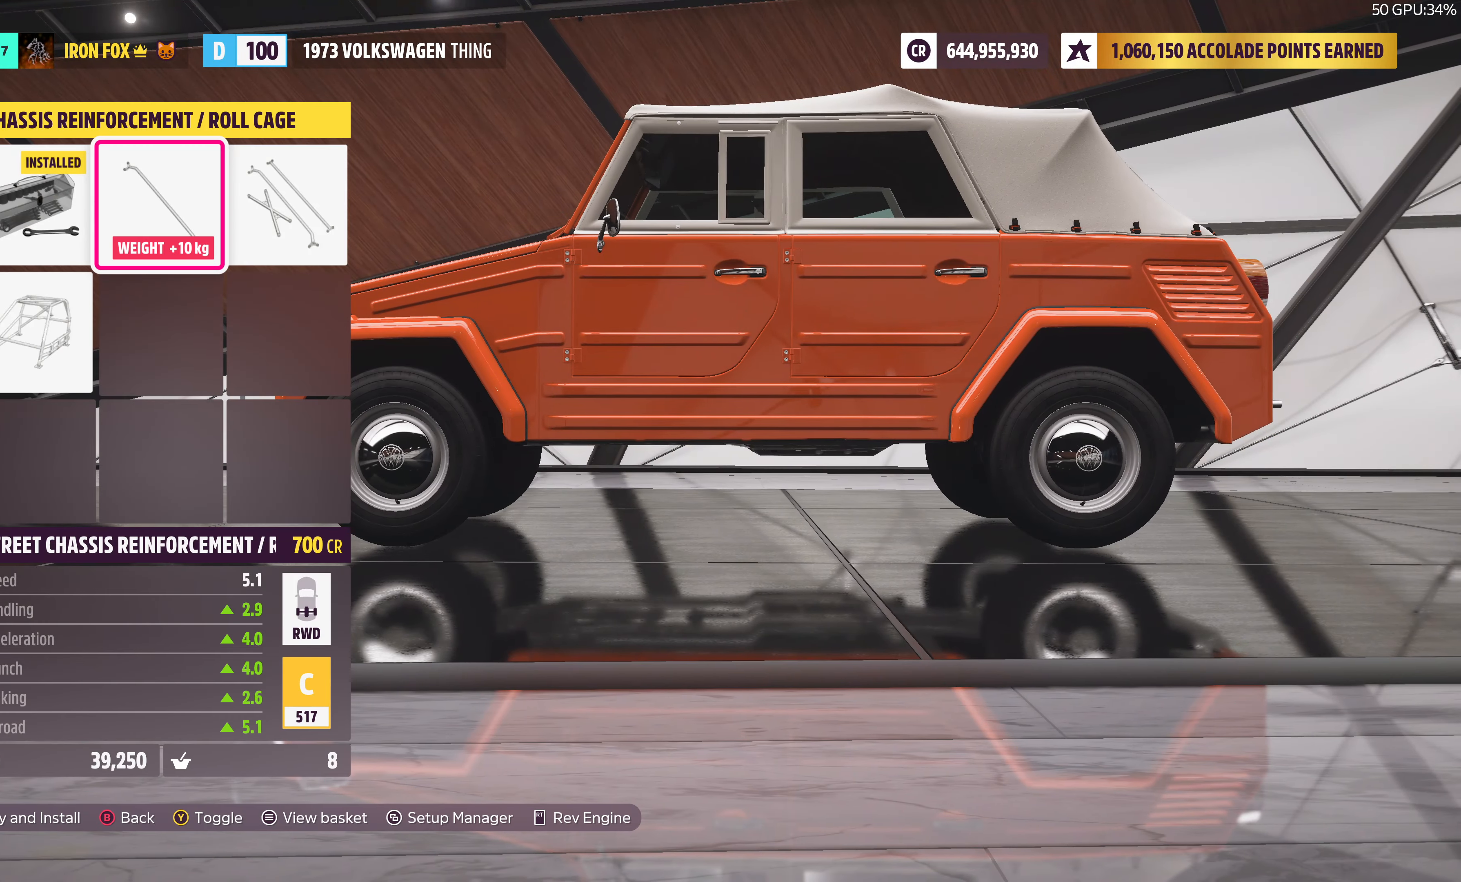
{"buttons": ["DPAD_DOWN"], "left_stick": "center", "right_stick": "center", "events": [[67, "DPAD_RIGHT", "down"], [217, "DPAD_RIGHT", "up"], [483, "DPAD_DOWN", "down"]]}
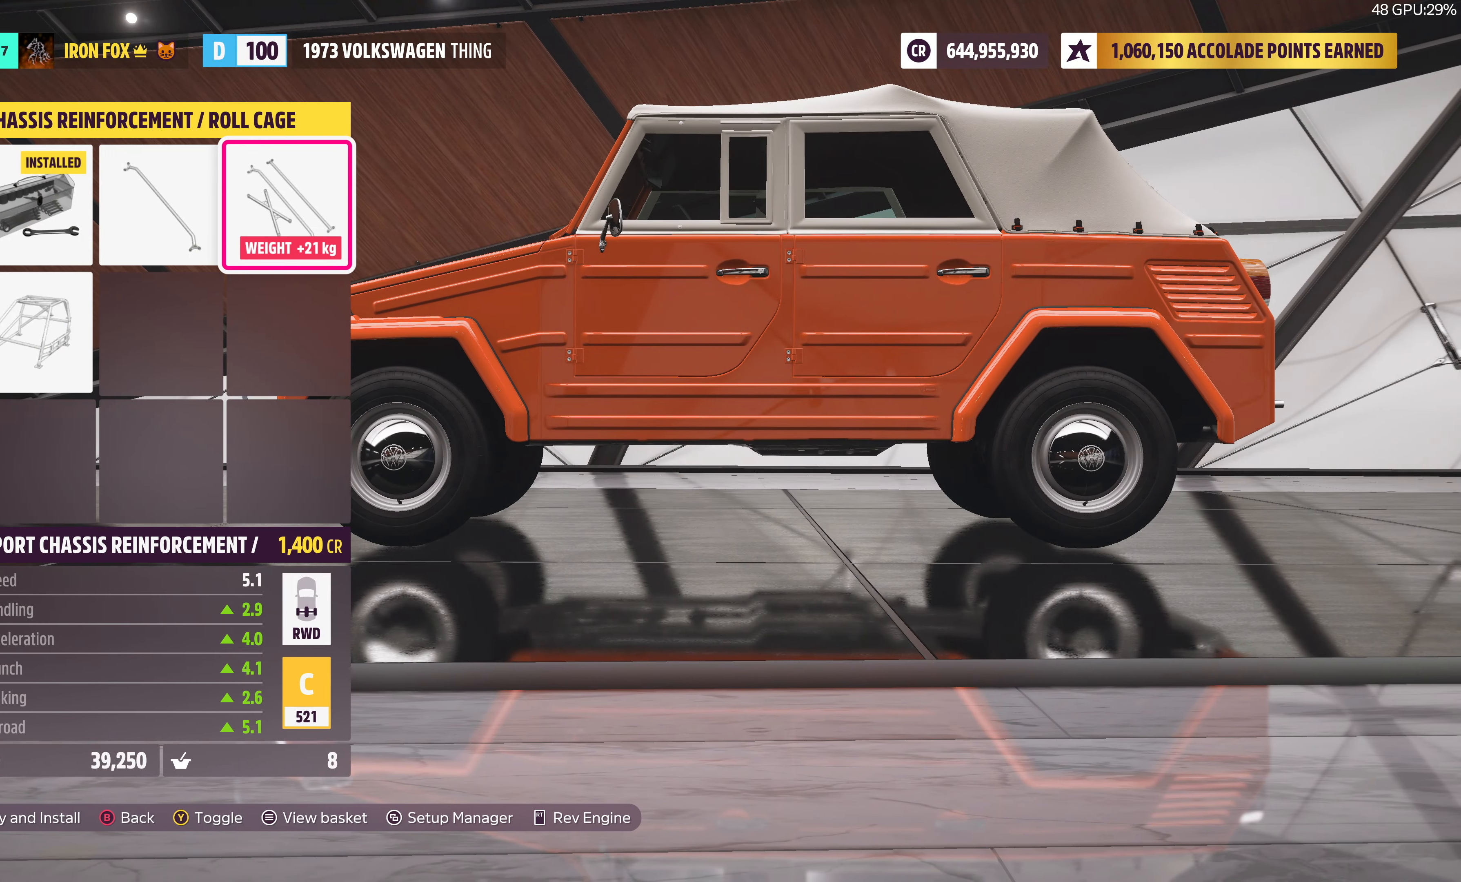
{"buttons": [], "left_stick": "center", "right_stick": "center", "events": [[117, "DPAD_DOWN", "up"], [334, "CIRCLE", "down"], [500, "CIRCLE", "up"]]}
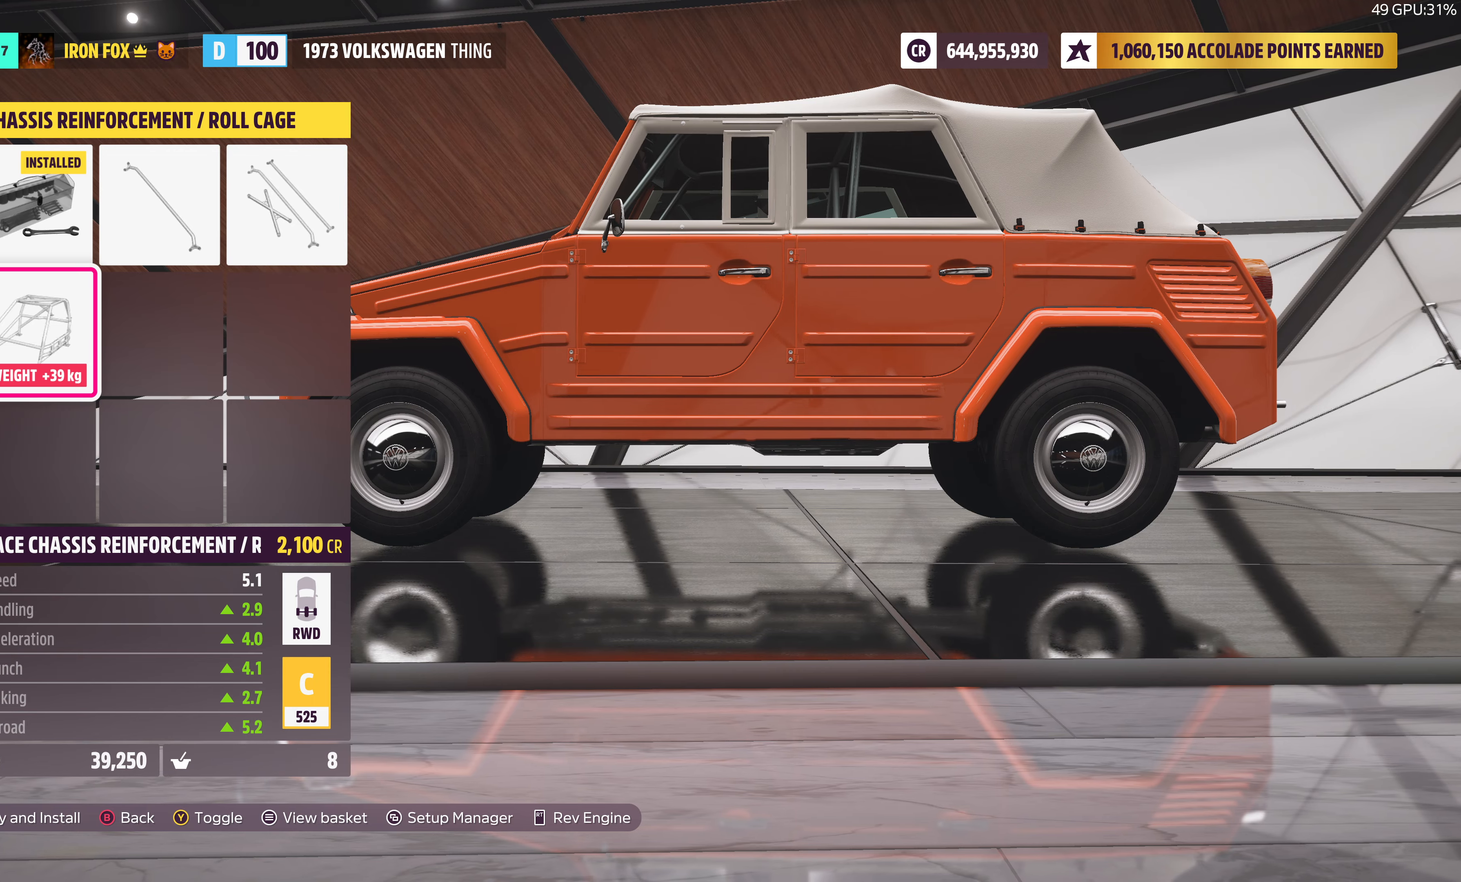
{"buttons": [], "left_stick": "center", "right_stick": "center", "events": []}
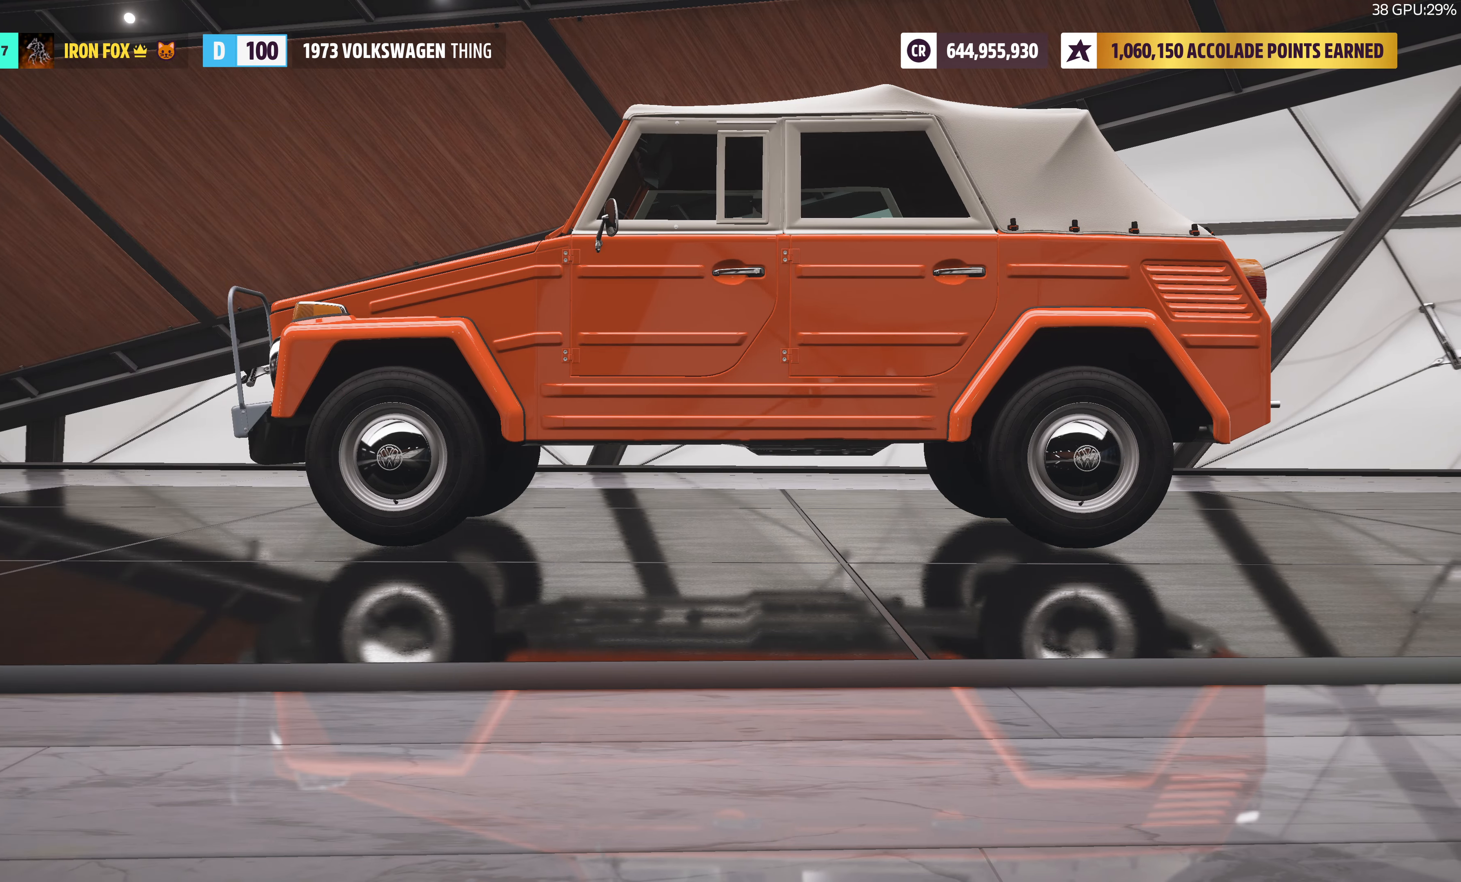
{"buttons": [], "left_stick": "center", "right_stick": "center", "events": [[167, "DPAD_RIGHT", "down"], [334, "DPAD_RIGHT", "up"], [350, "CROSS", "down"], [467, "CROSS", "up"]]}